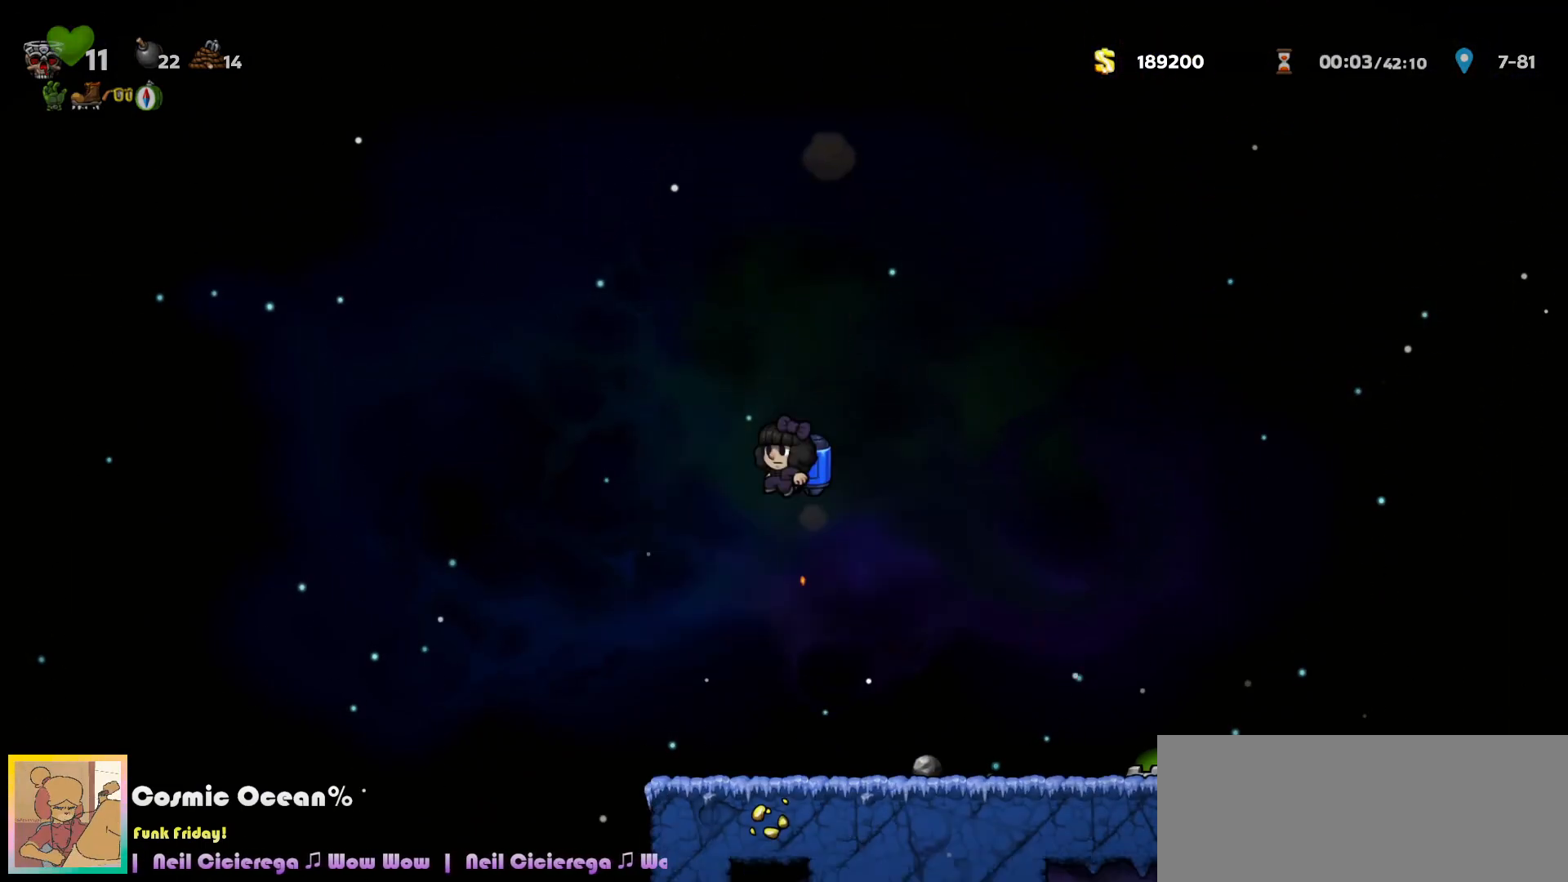
Gameplay with keyboard; each line is a JSON object with the keys held at the frame after it. "events" lists presses ("down") and releases ("up") of "a", "c", "ctrl", "d", "down", "f", "left", "right", "s", "shift", "space", "tab", "up", "v", "x" and "z" between this image and that frame as [ms after this image, input, new state], when the widget could be followed in between. No other keys are recorded. Mouse input is not recorded.
{"keys": ["right"], "events": [[283, "right", "down"]]}
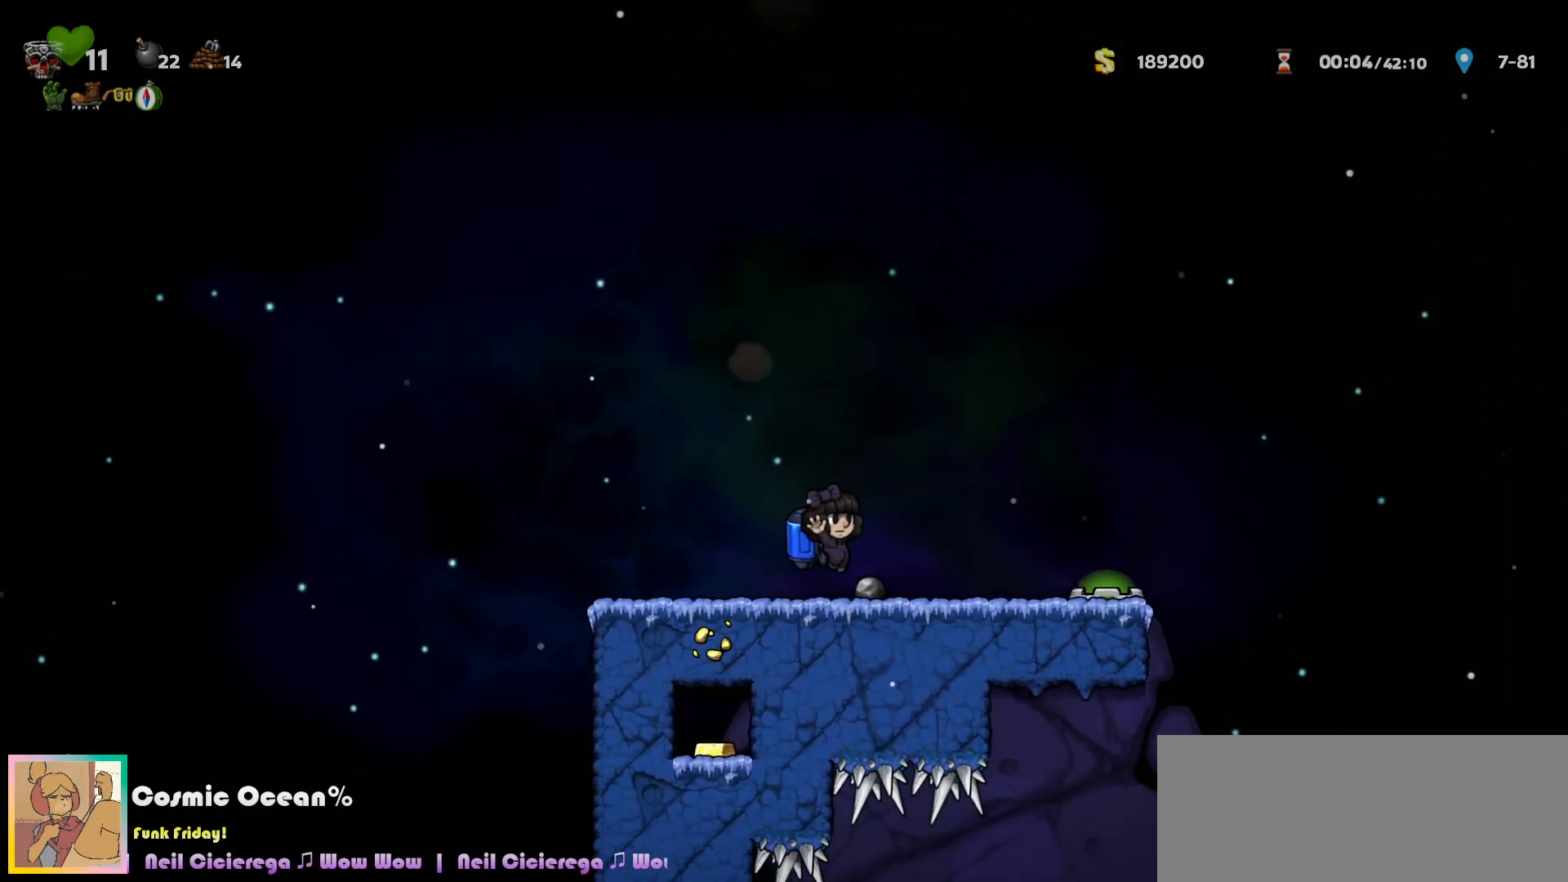
{"keys": ["right"], "events": [[183, "c", "down"], [217, "c", "up"]]}
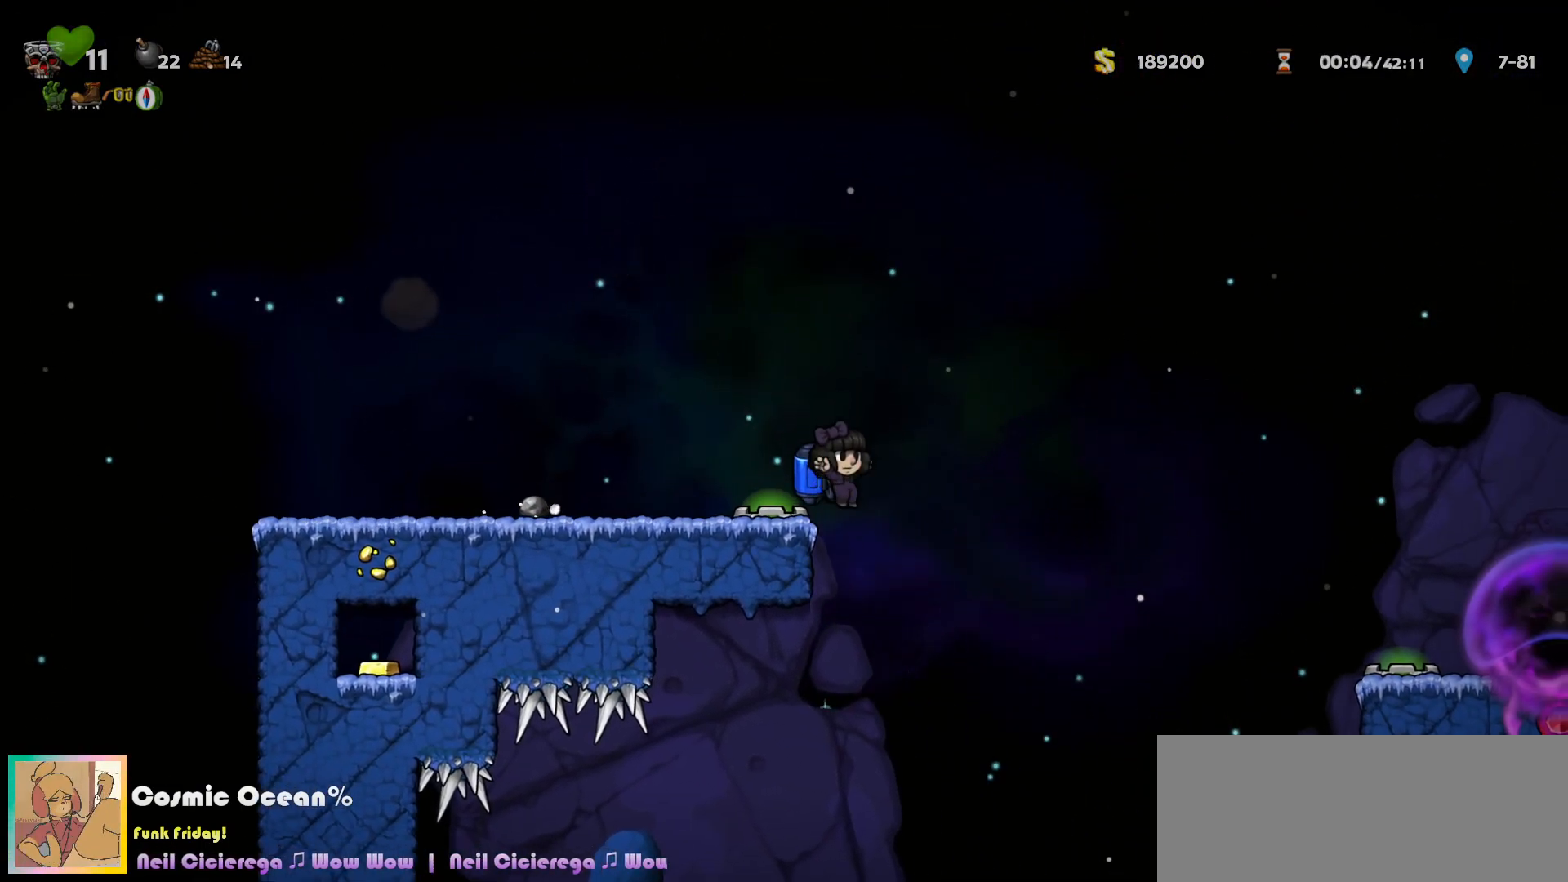
{"keys": ["right"], "events": [[50, "right", "up"], [67, "left", "down"], [167, "left", "up"], [333, "c", "down"], [367, "right", "down"], [383, "c", "up"]]}
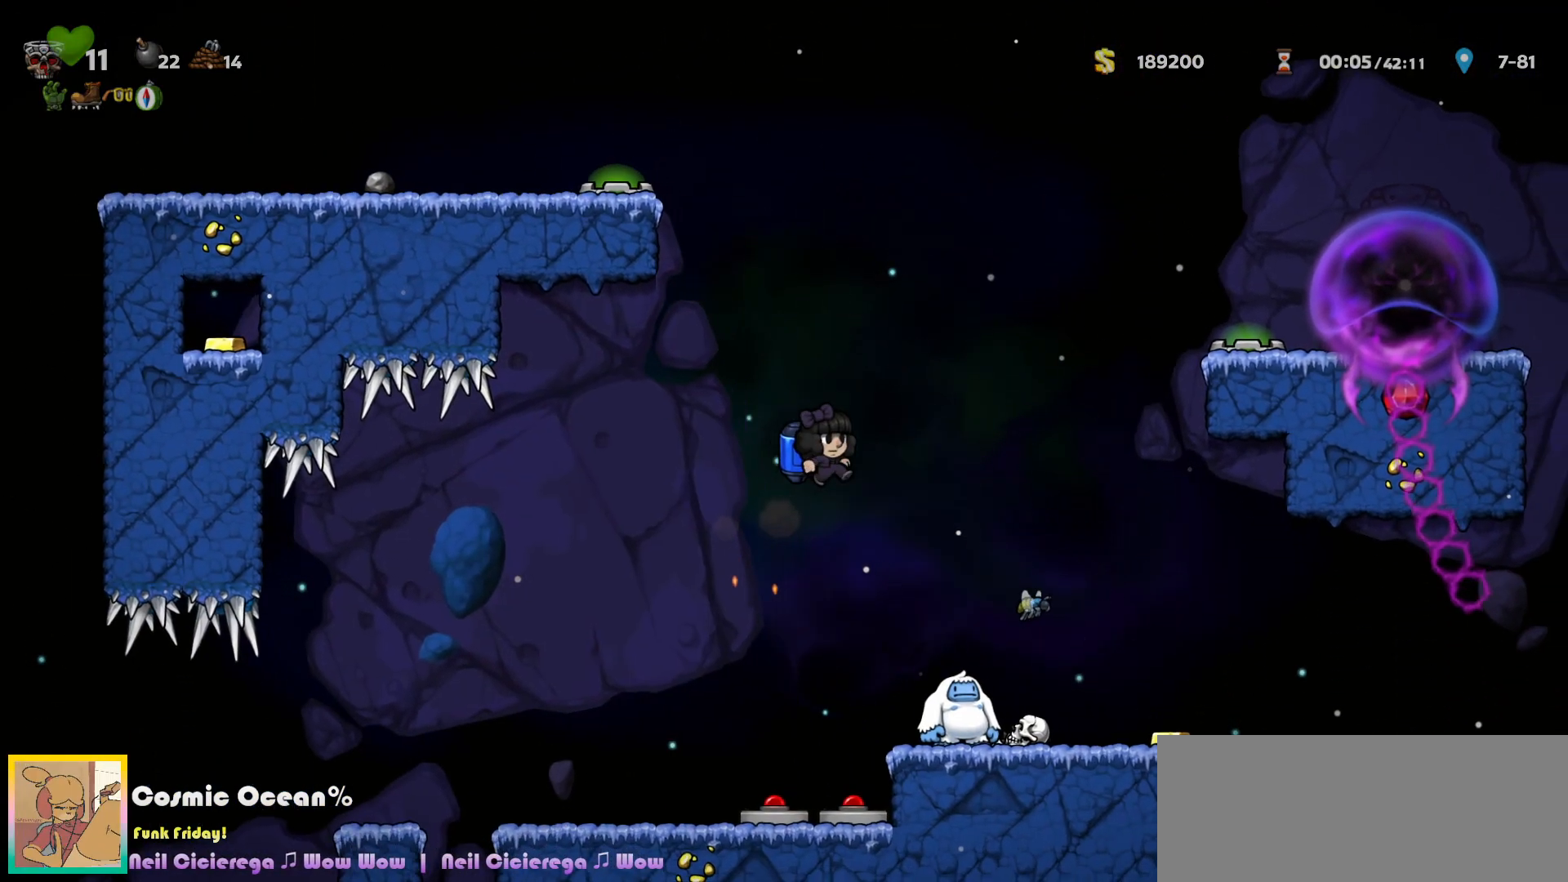
{"keys": ["right"], "events": []}
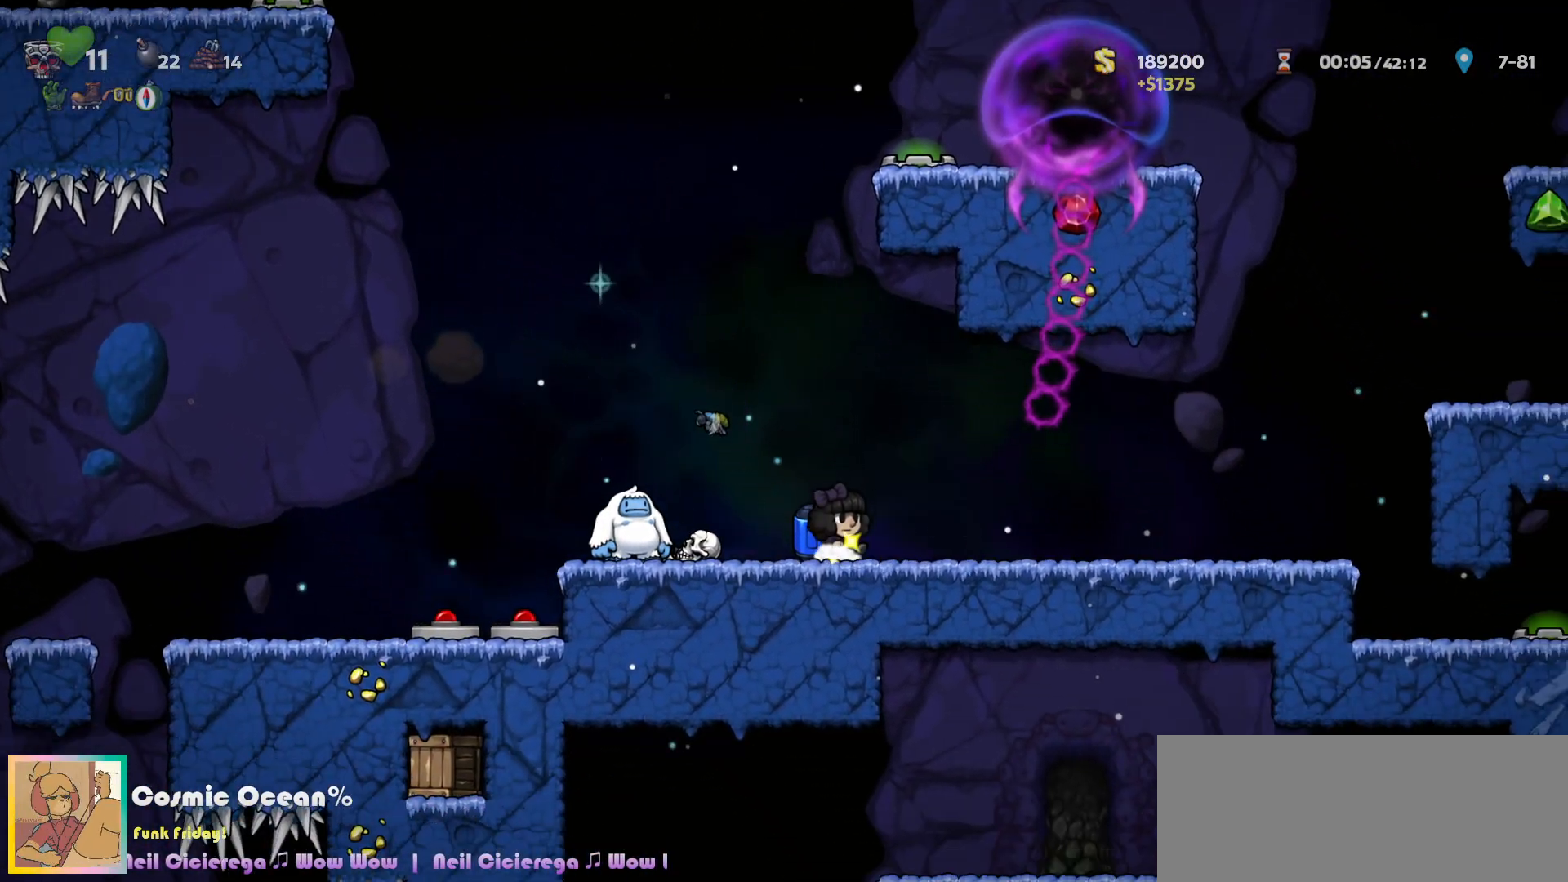
{"keys": ["c", "right"], "events": [[317, "c", "down"], [400, "c", "up"], [500, "c", "down"]]}
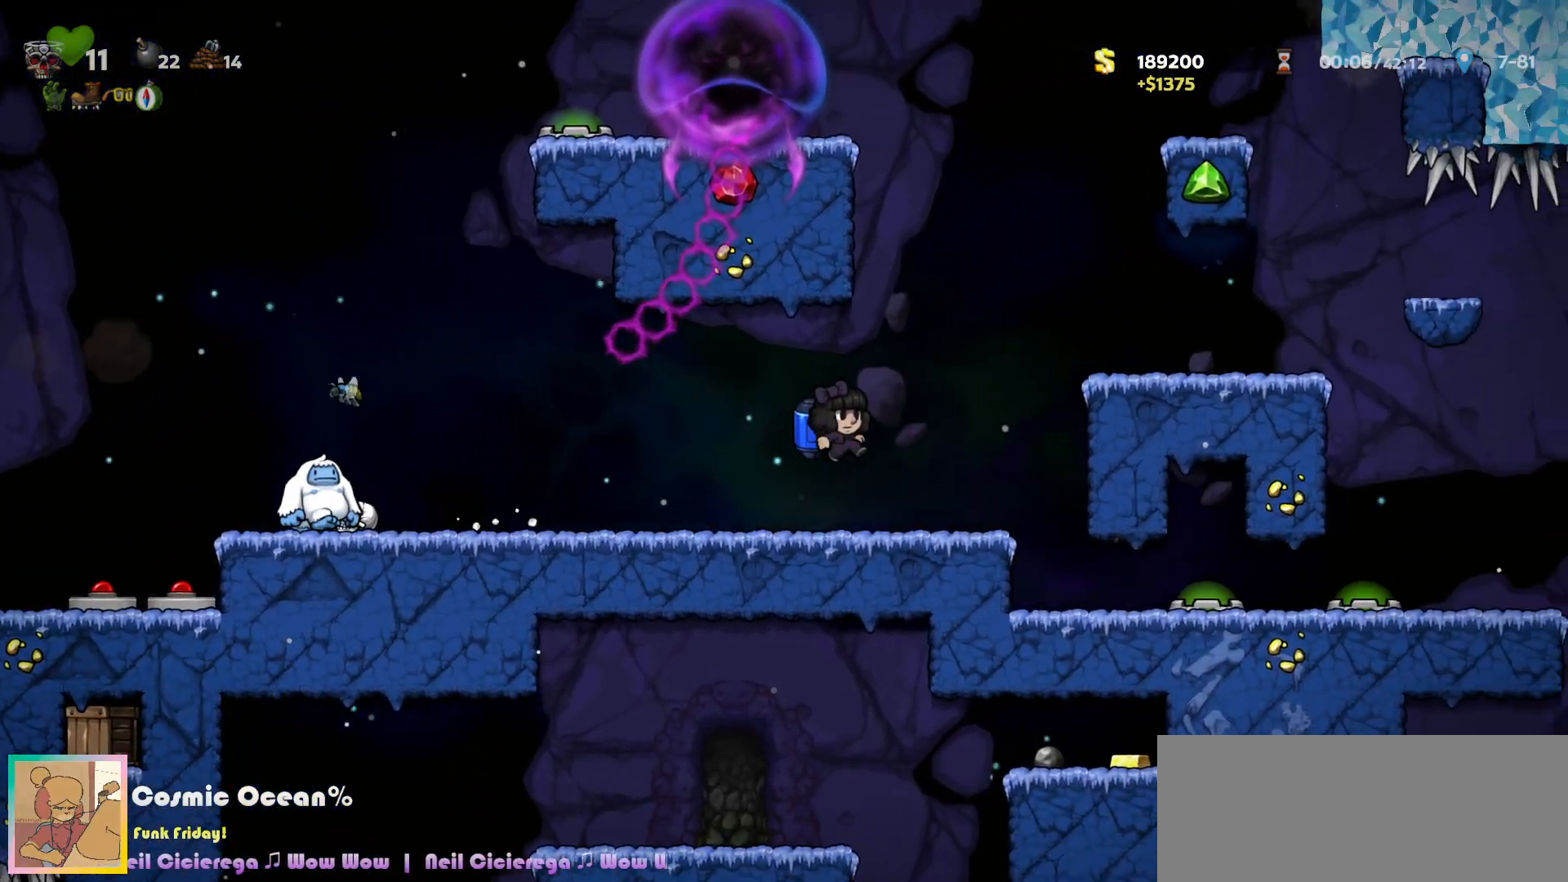
{"keys": ["a", "right"], "events": [[67, "c", "up"], [100, "c", "down"], [217, "c", "up"], [500, "a", "down"]]}
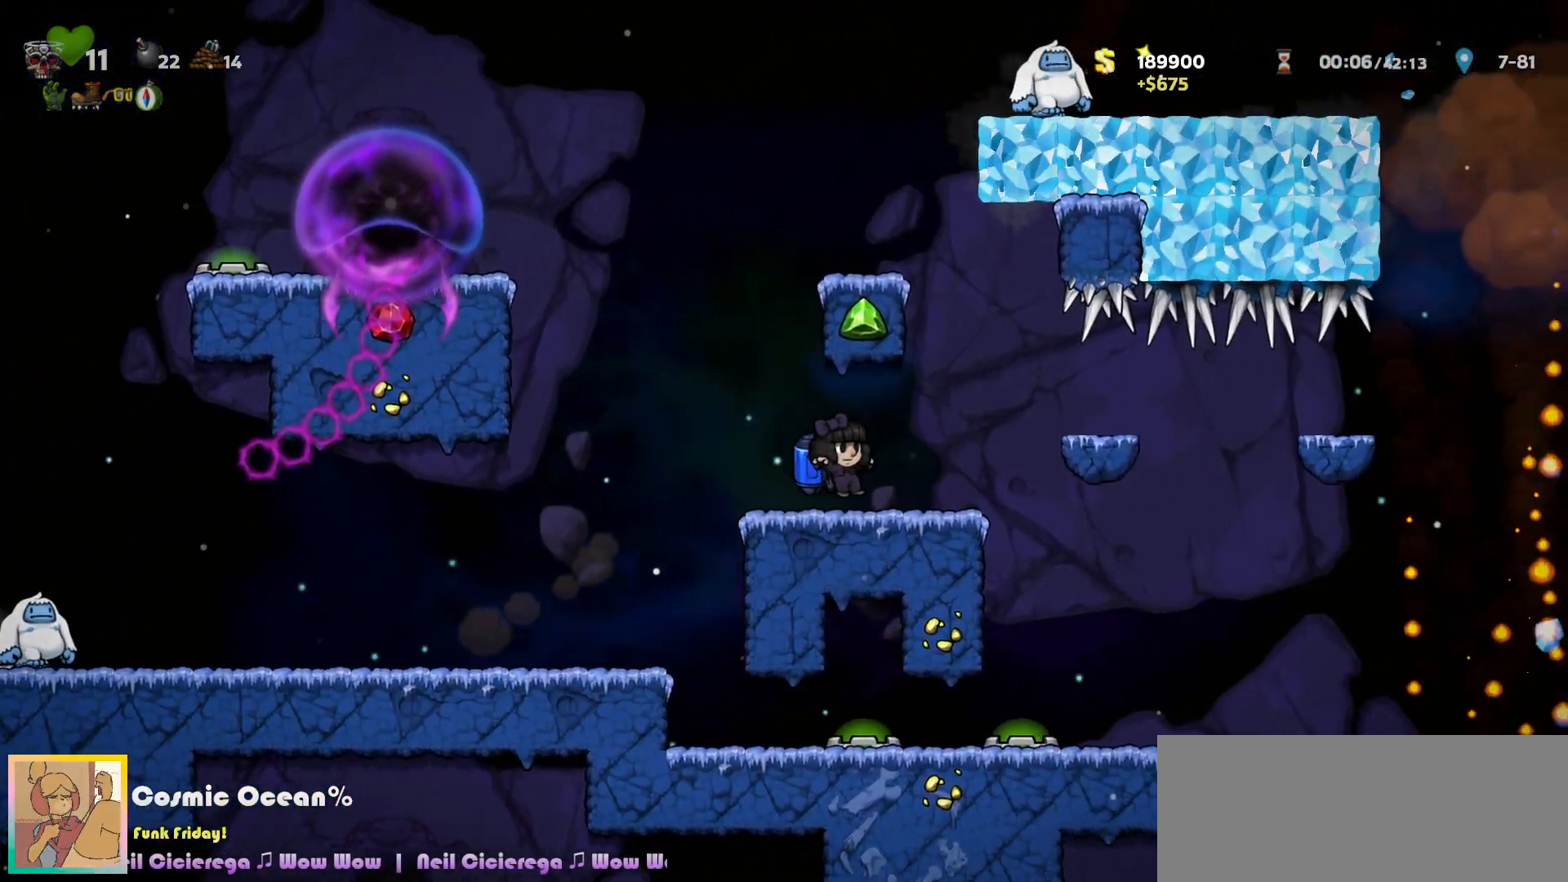
{"keys": ["right"], "events": [[67, "a", "up"], [200, "right", "up"], [367, "a", "down"], [383, "right", "down"], [433, "a", "up"]]}
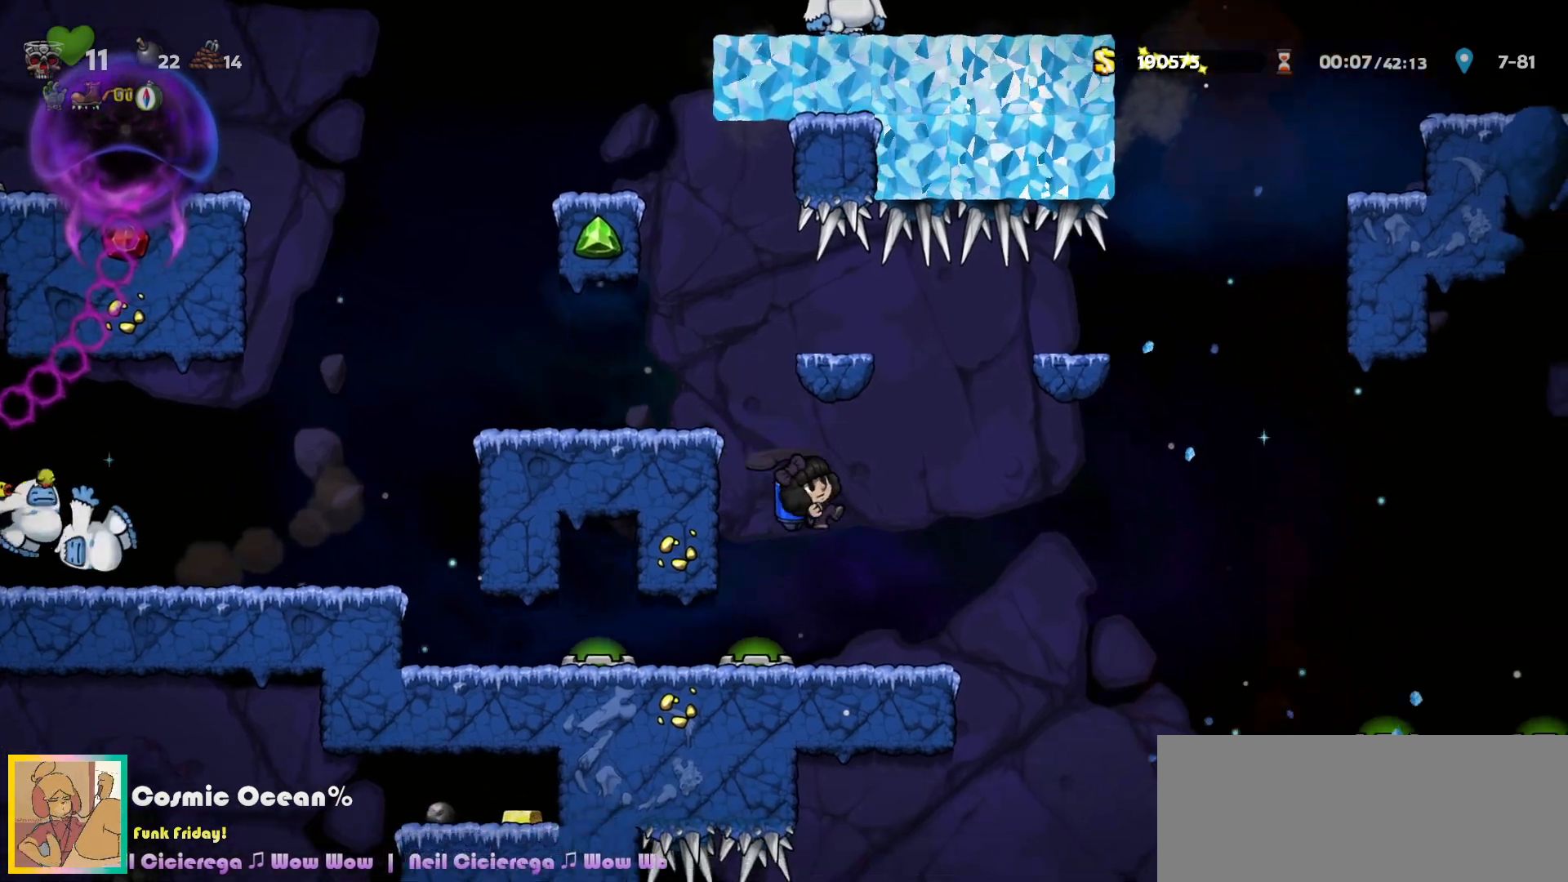
{"keys": [], "events": [[50, "right", "up"], [150, "right", "down"], [400, "right", "up"]]}
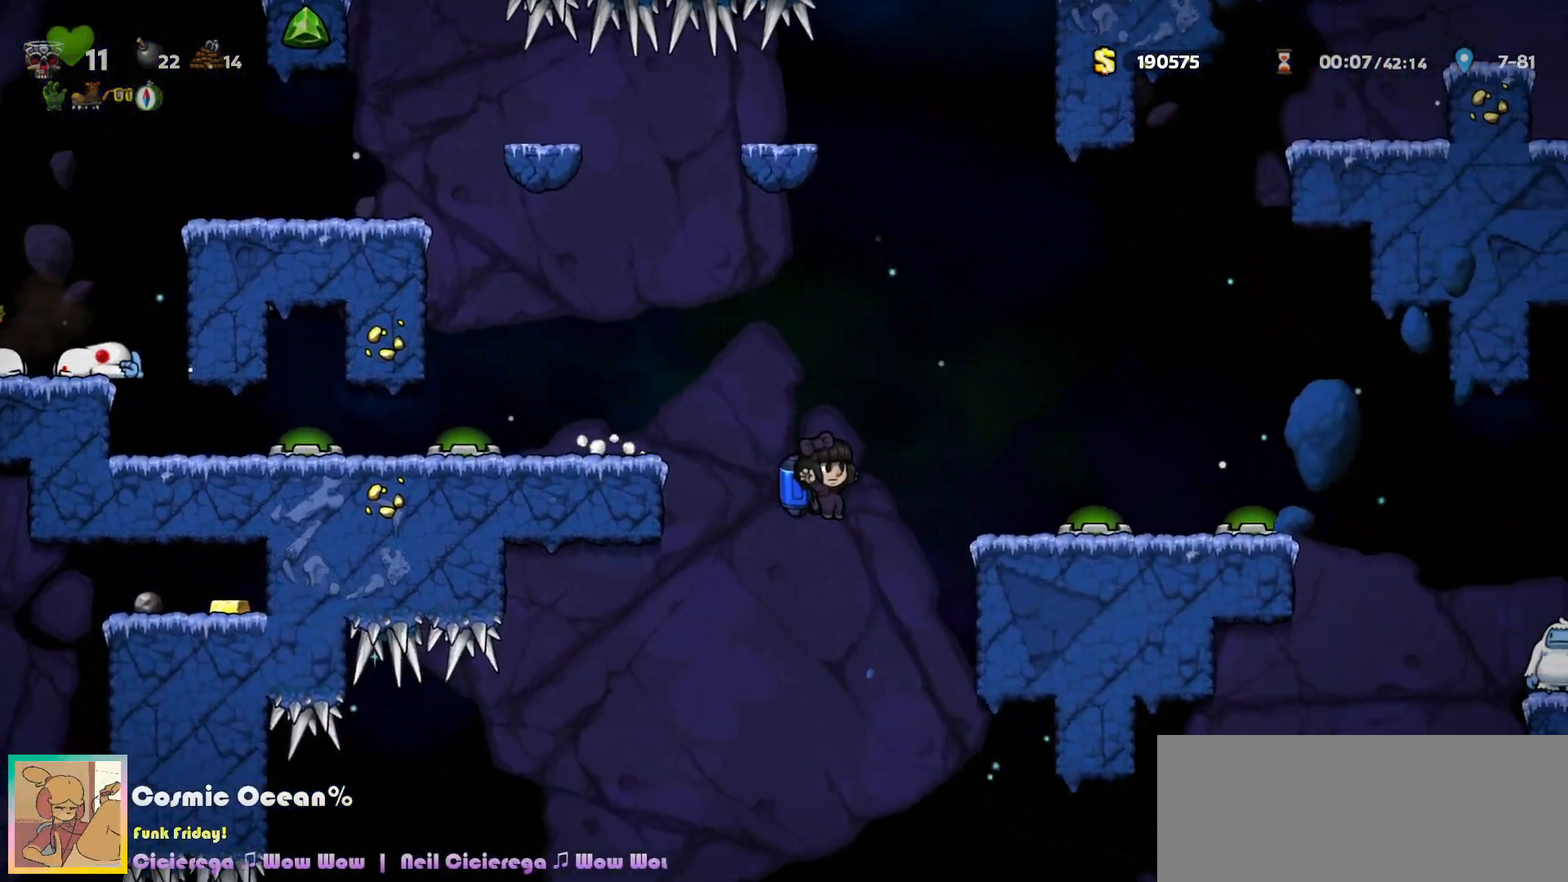
{"keys": [], "events": [[67, "left", "down"], [267, "c", "down"], [300, "c", "up"], [467, "left", "up"]]}
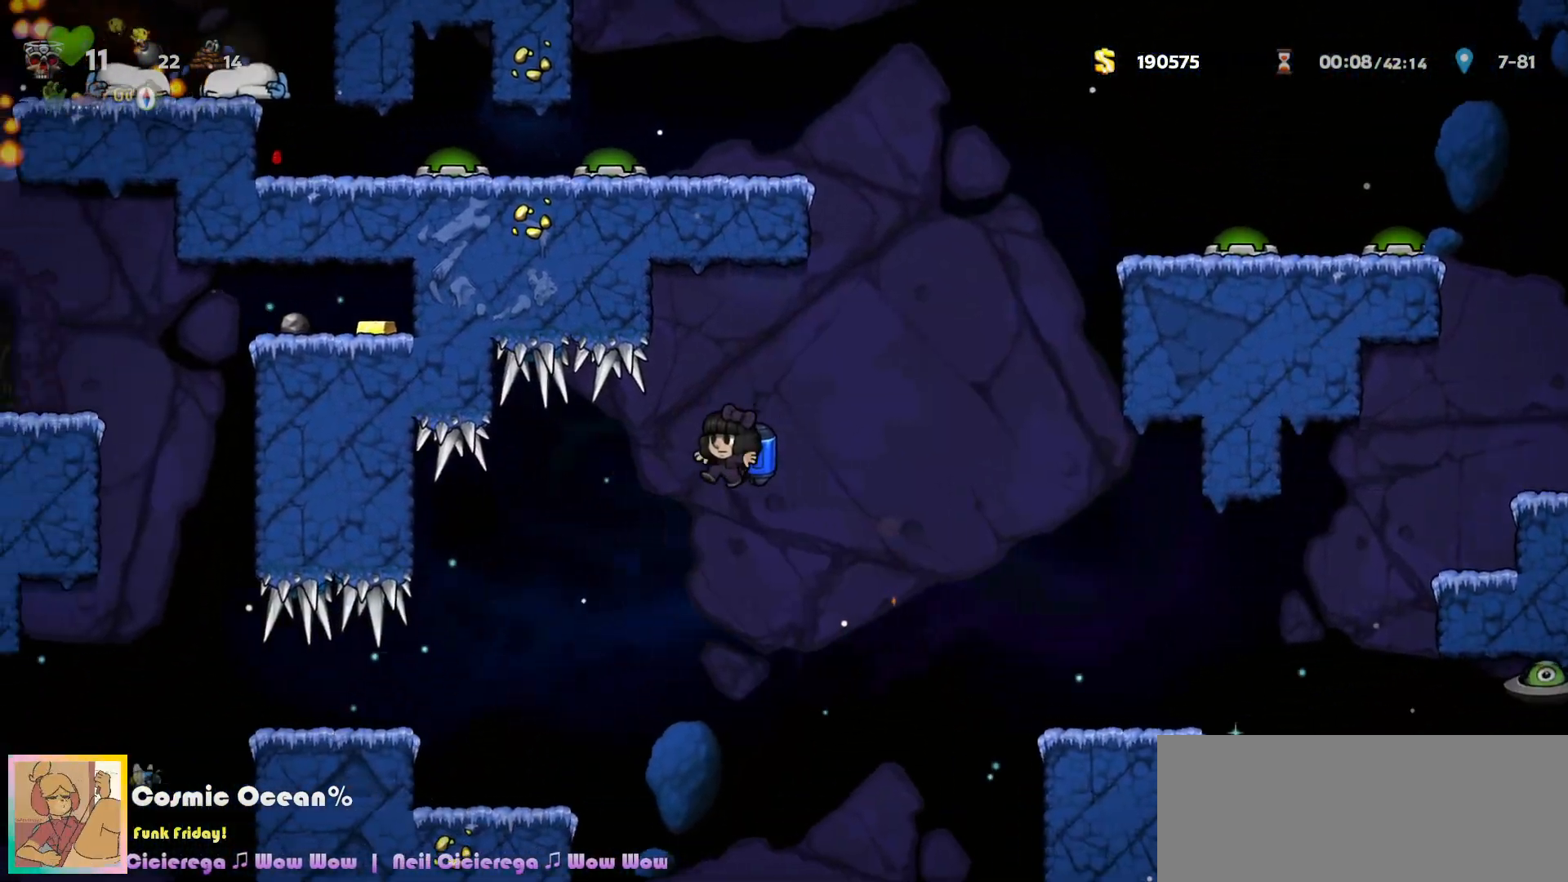
{"keys": ["left"], "events": [[133, "left", "down"], [350, "c", "down"], [367, "c", "up"]]}
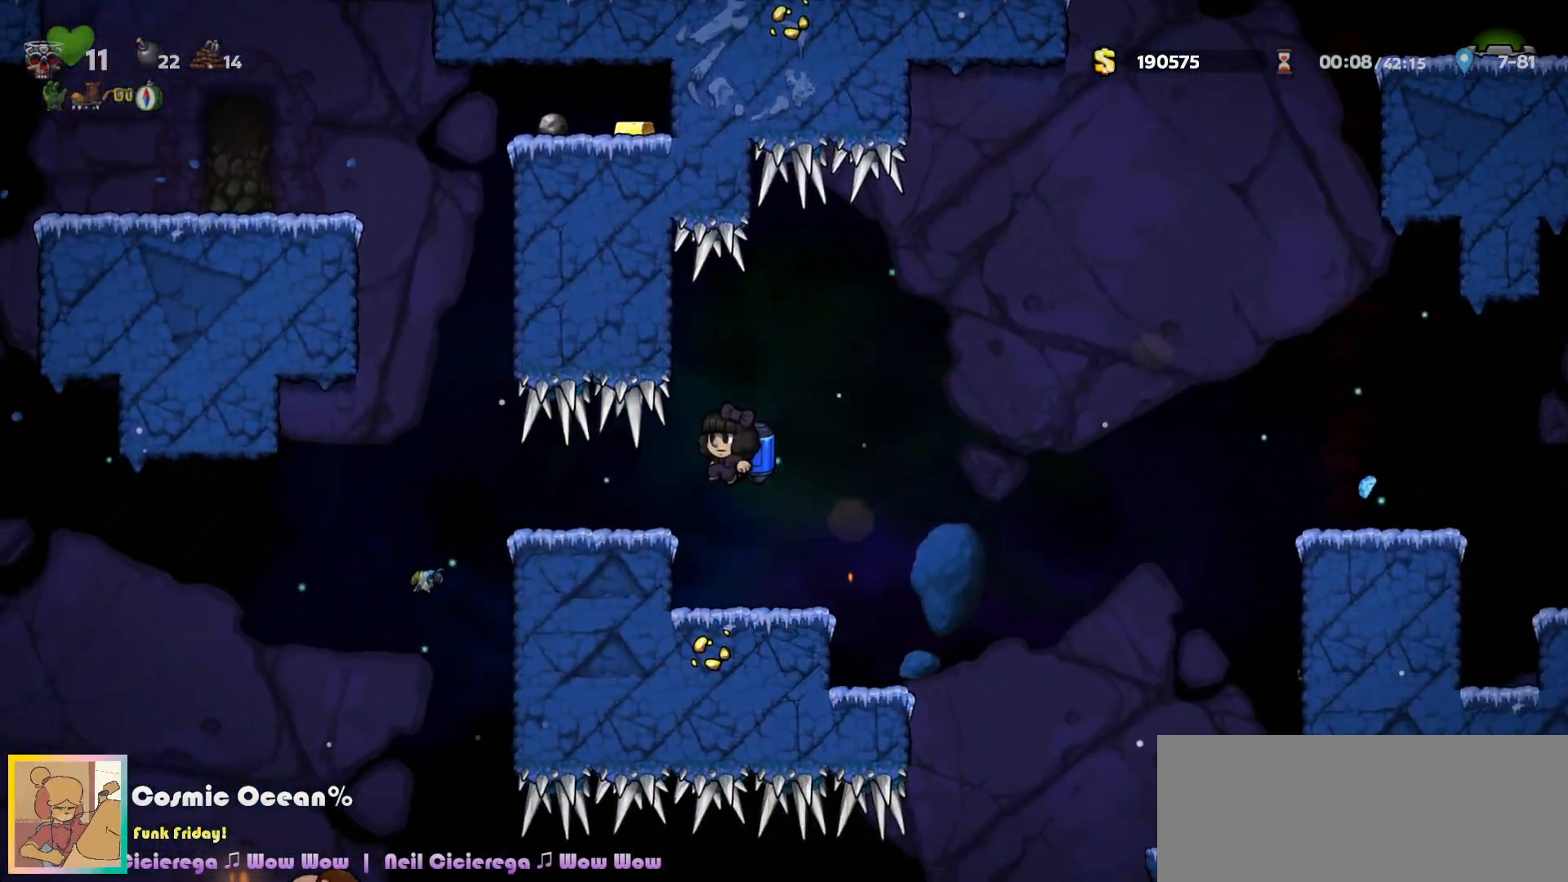
{"keys": ["right"], "events": [[17, "left", "up"], [117, "right", "down"], [417, "f", "down"], [417, "right", "up"], [450, "f", "up"], [483, "right", "down"]]}
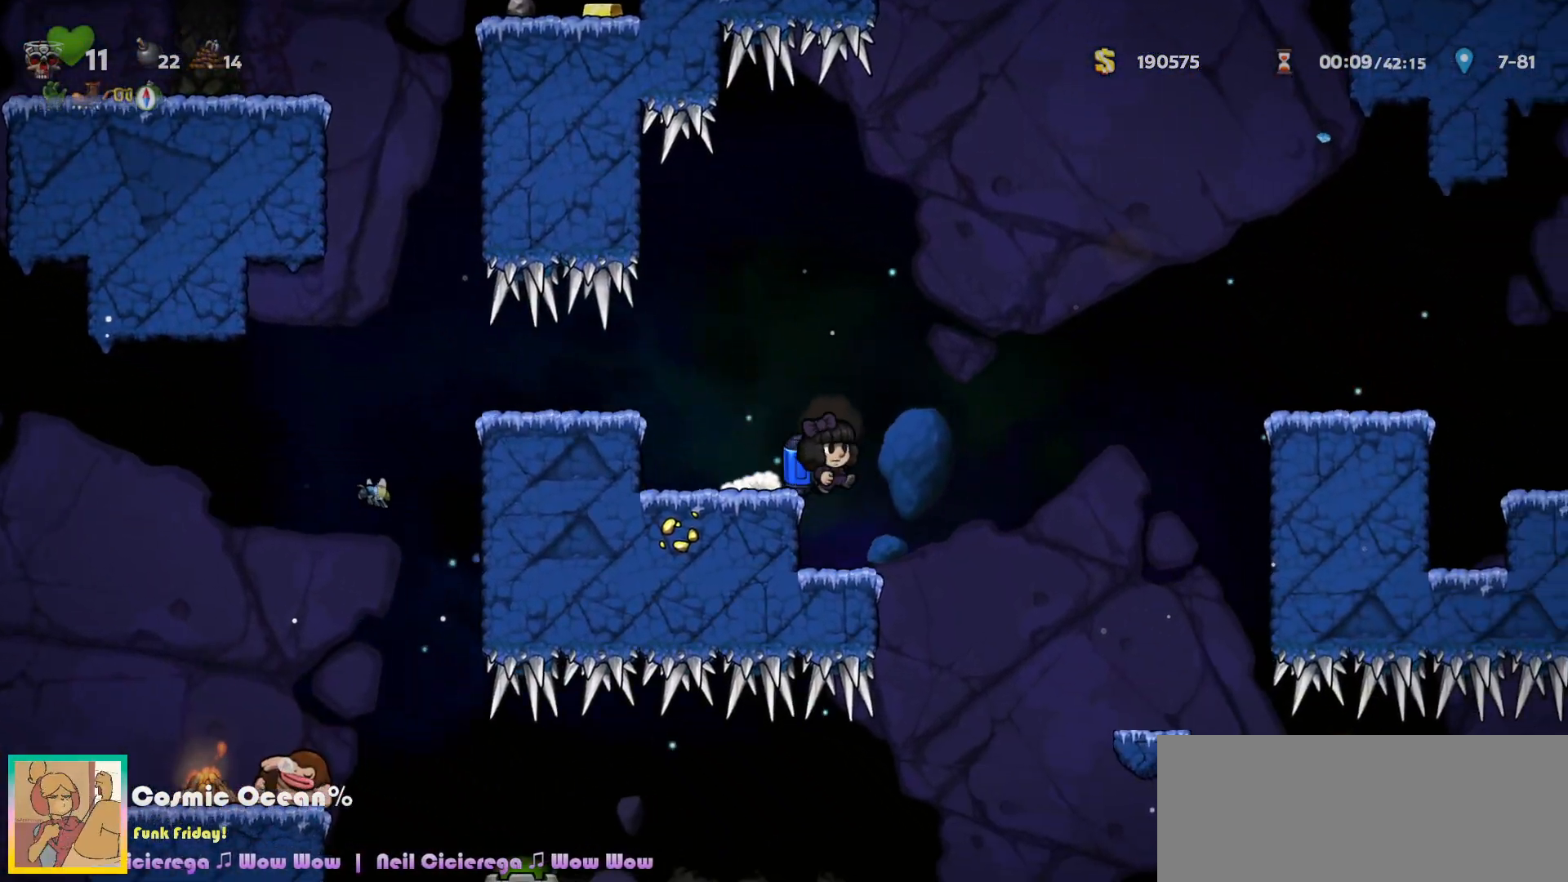
{"keys": [], "events": [[217, "right", "up"], [250, "left", "down"], [350, "left", "up"]]}
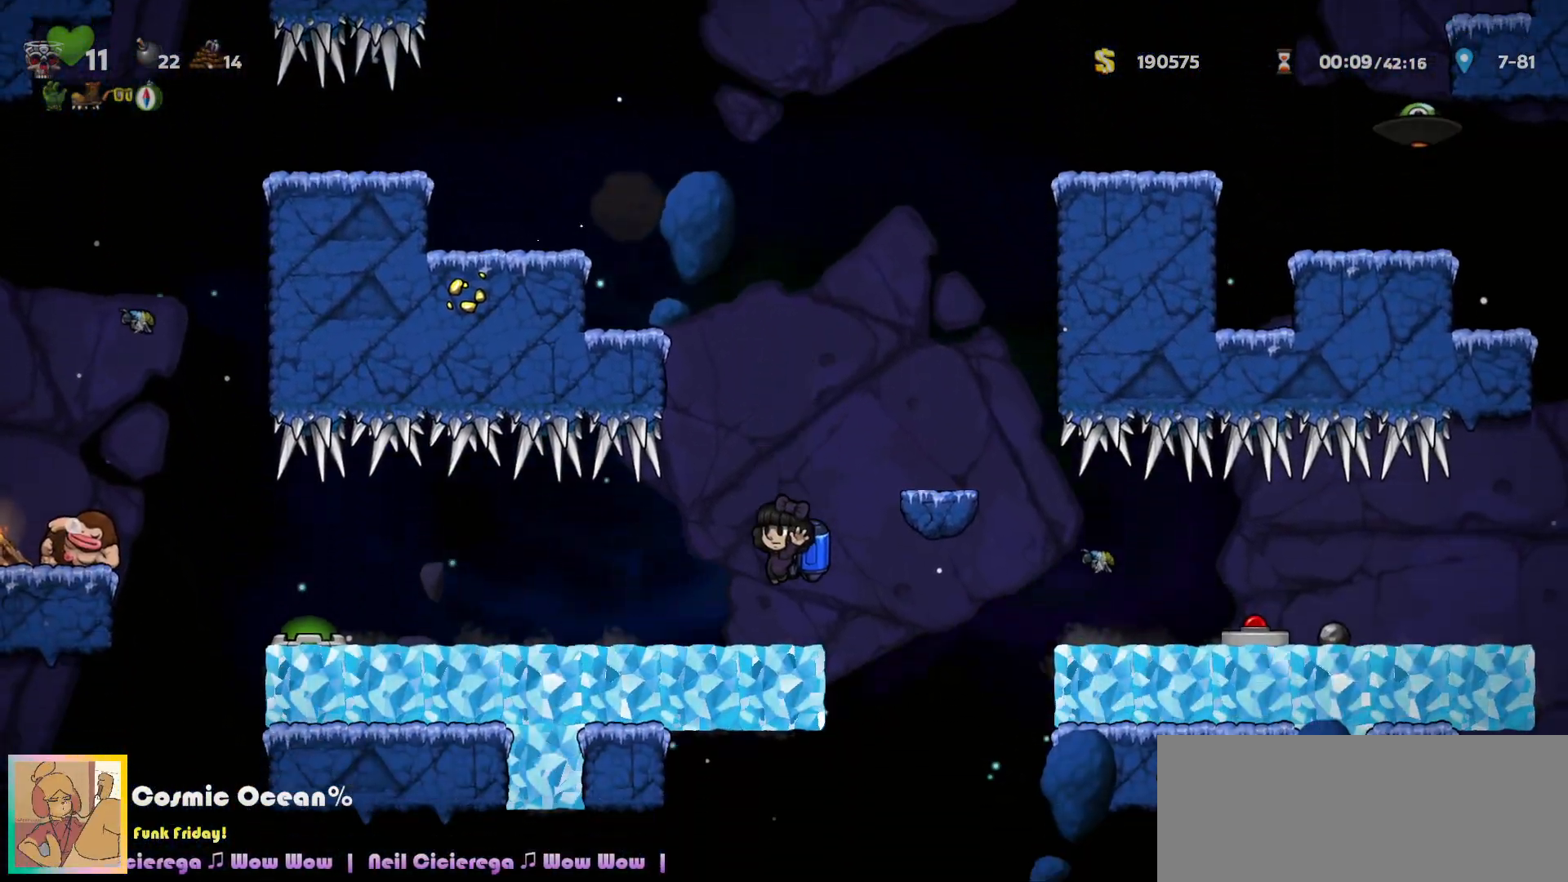
{"keys": [], "events": [[33, "right", "down"], [50, "c", "down"], [83, "c", "up"], [150, "right", "up"], [300, "right", "down"], [367, "right", "up"], [383, "a", "down"], [450, "a", "up"]]}
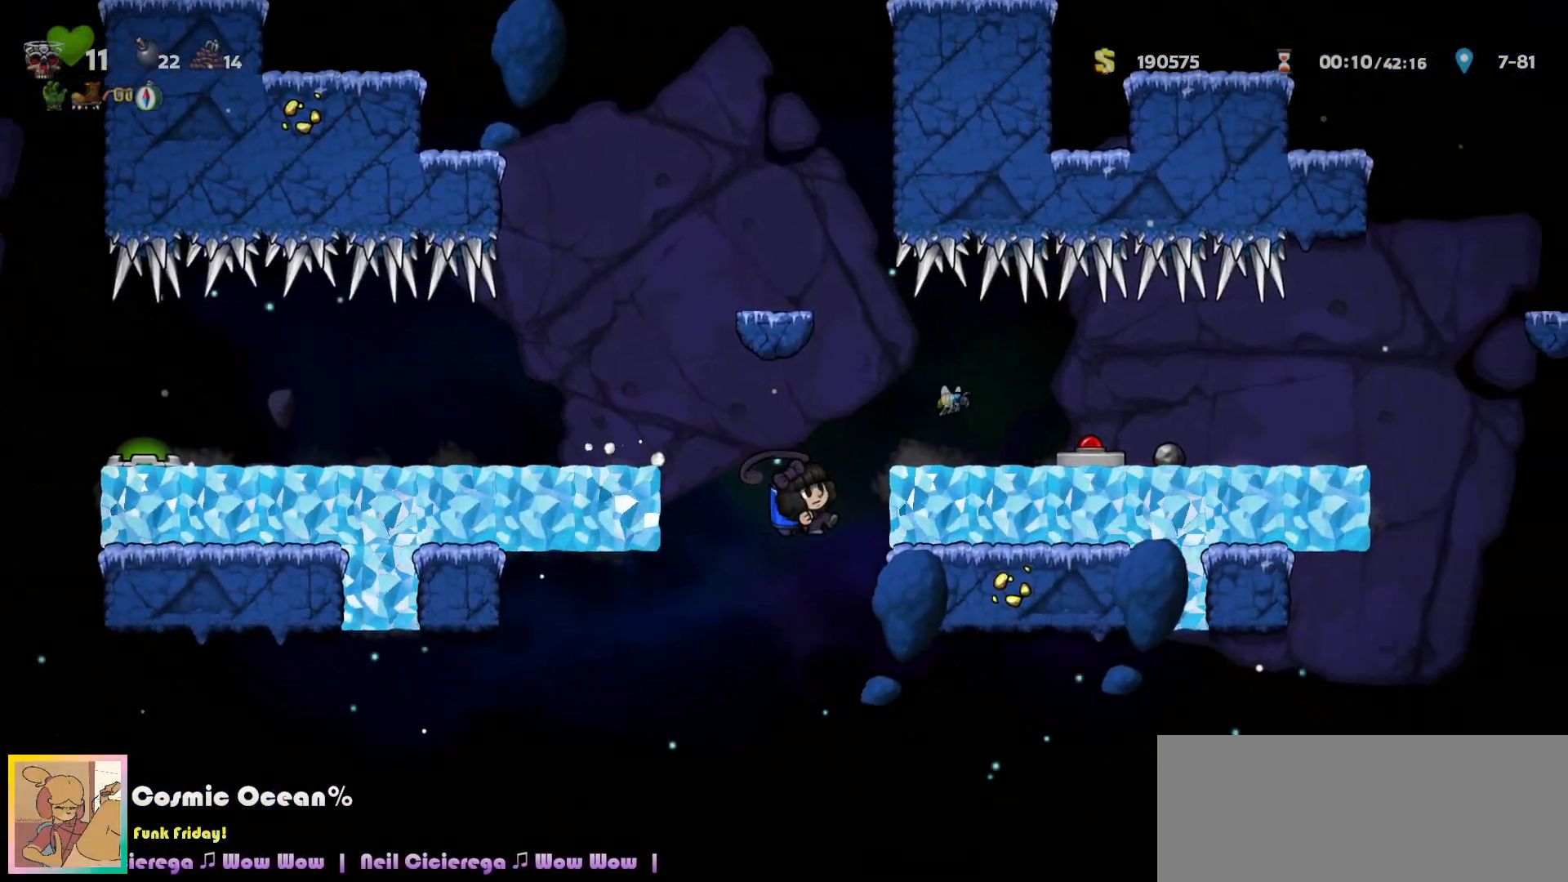
{"keys": ["right"], "events": [[117, "right", "down"], [217, "c", "down"], [250, "c", "up"]]}
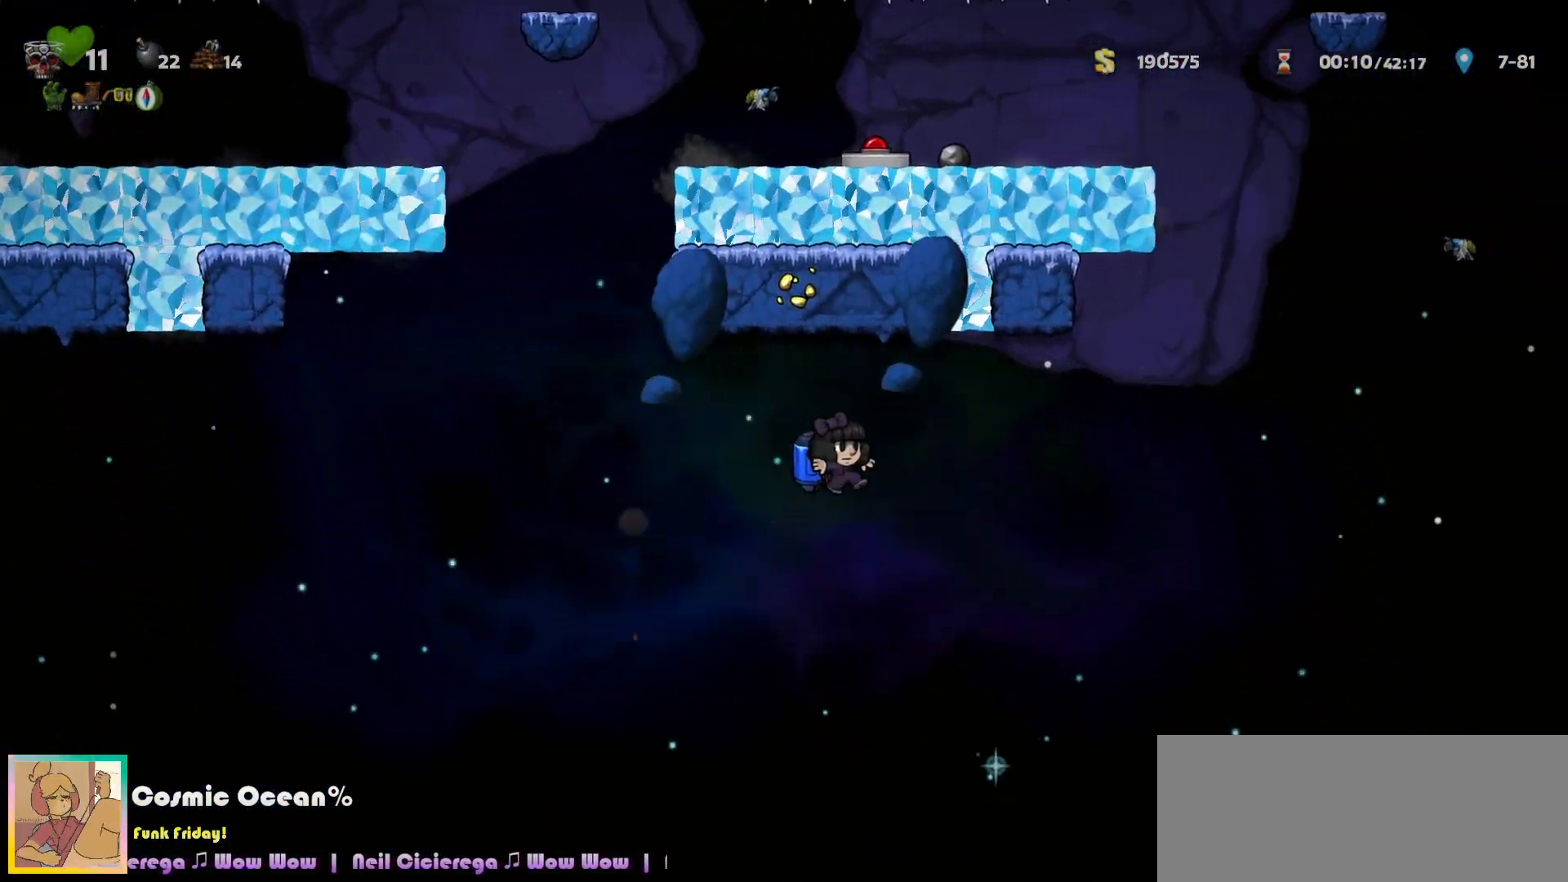
{"keys": ["c", "right"], "events": [[50, "c", "down"], [83, "c", "up"], [183, "c", "down"], [250, "c", "up"], [317, "c", "down"], [383, "c", "up"], [450, "c", "down"]]}
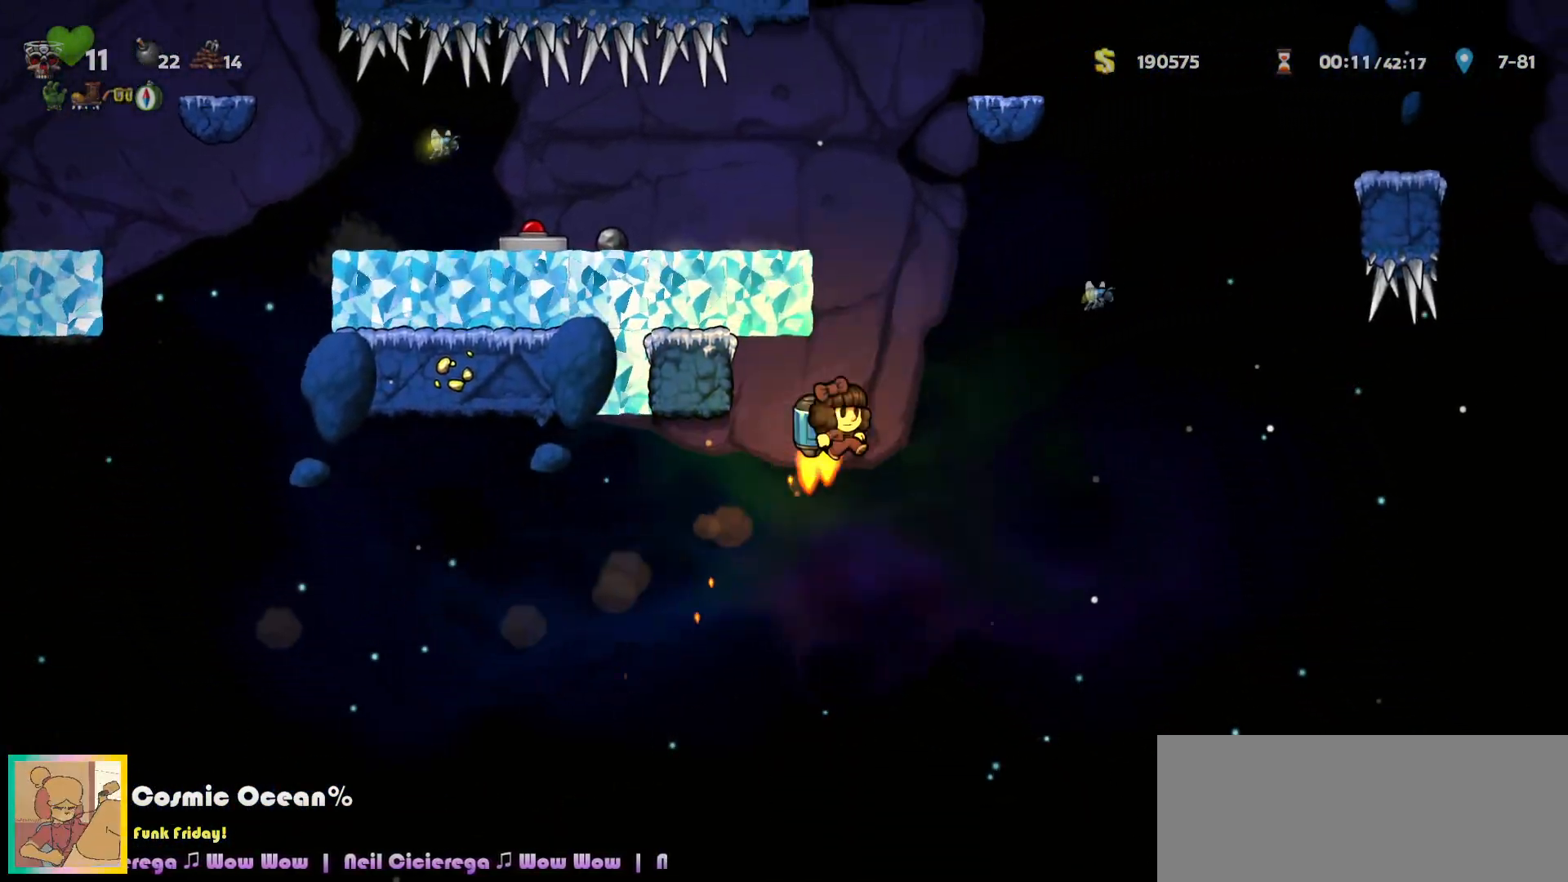
{"keys": ["c"], "events": [[17, "c", "up"], [83, "c", "down"], [150, "c", "up"], [217, "c", "down"], [283, "c", "up"], [350, "c", "down"], [433, "c", "up"], [433, "right", "up"], [500, "c", "down"]]}
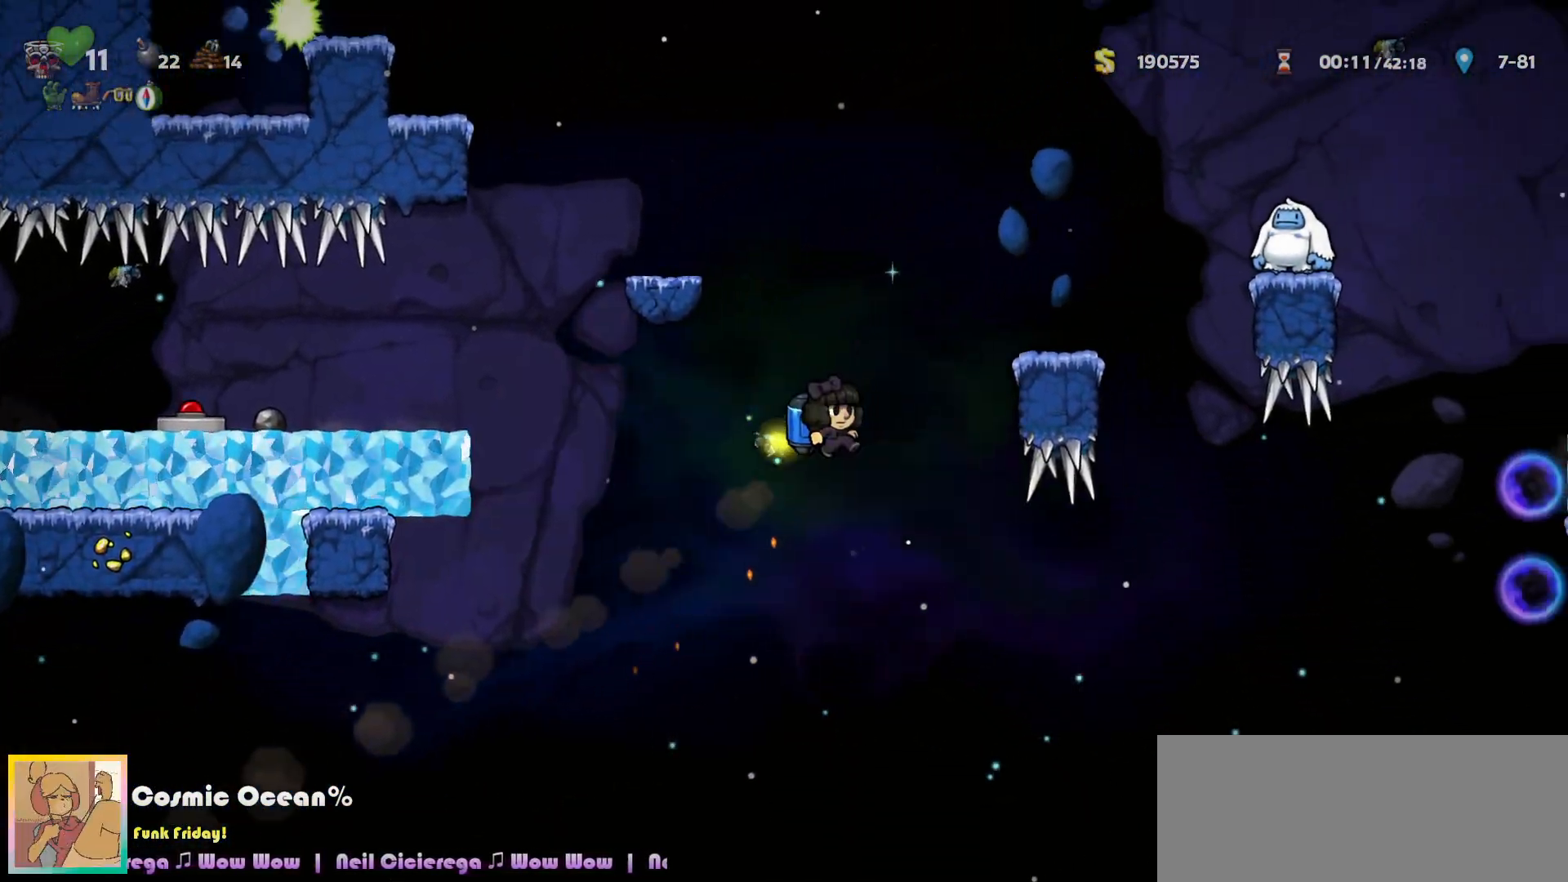
{"keys": [], "events": [[183, "right", "down"], [250, "c", "up"], [417, "right", "up"]]}
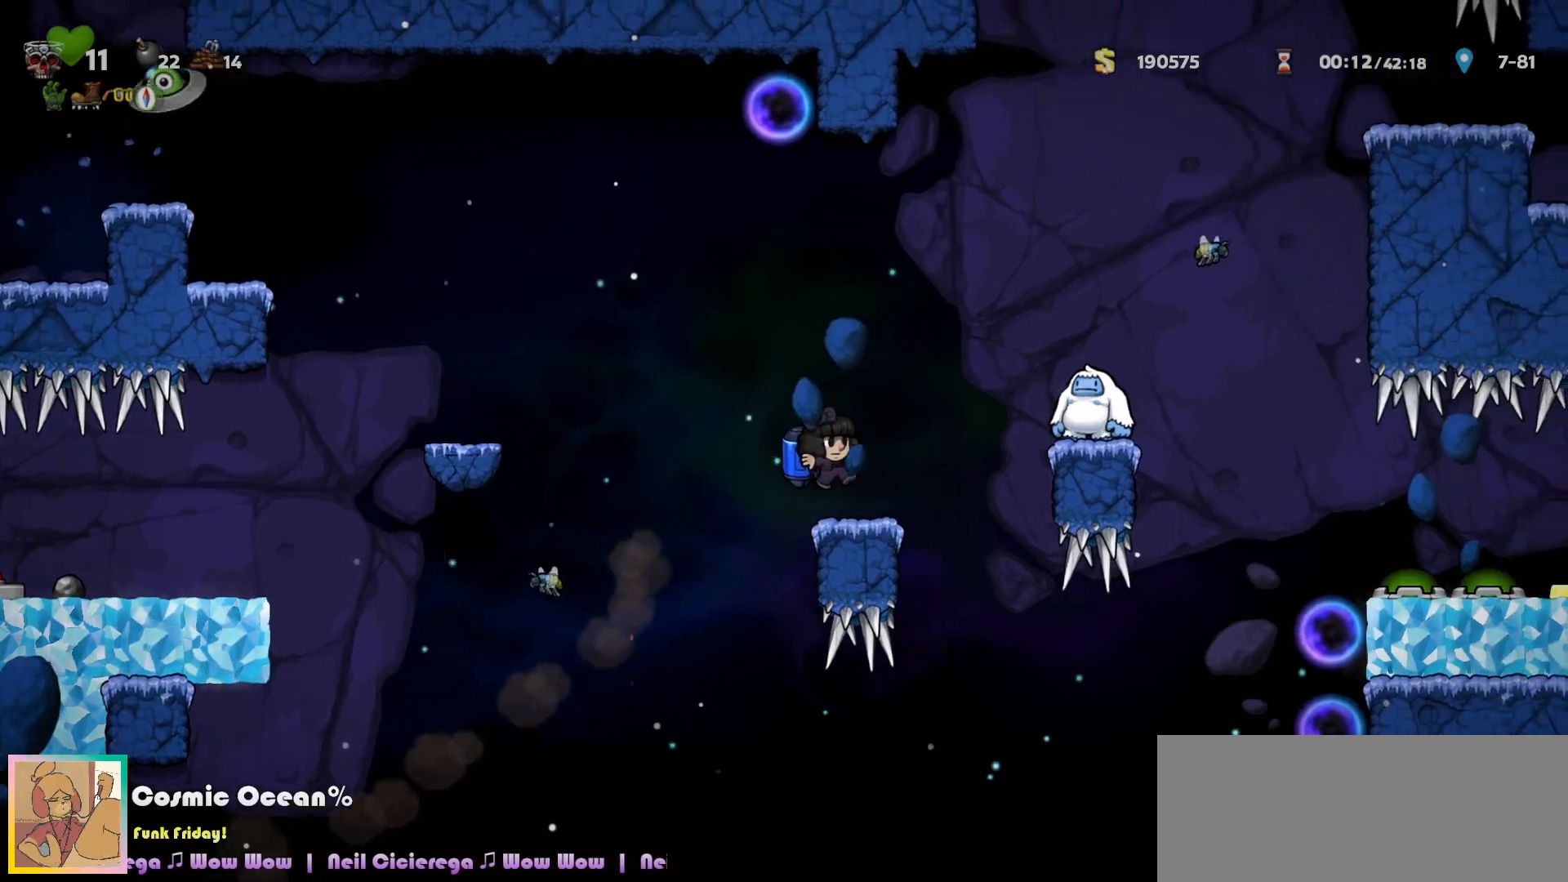
{"keys": ["c"], "events": [[67, "c", "down"], [67, "right", "down"], [100, "right", "up"], [133, "c", "up"], [200, "c", "down"]]}
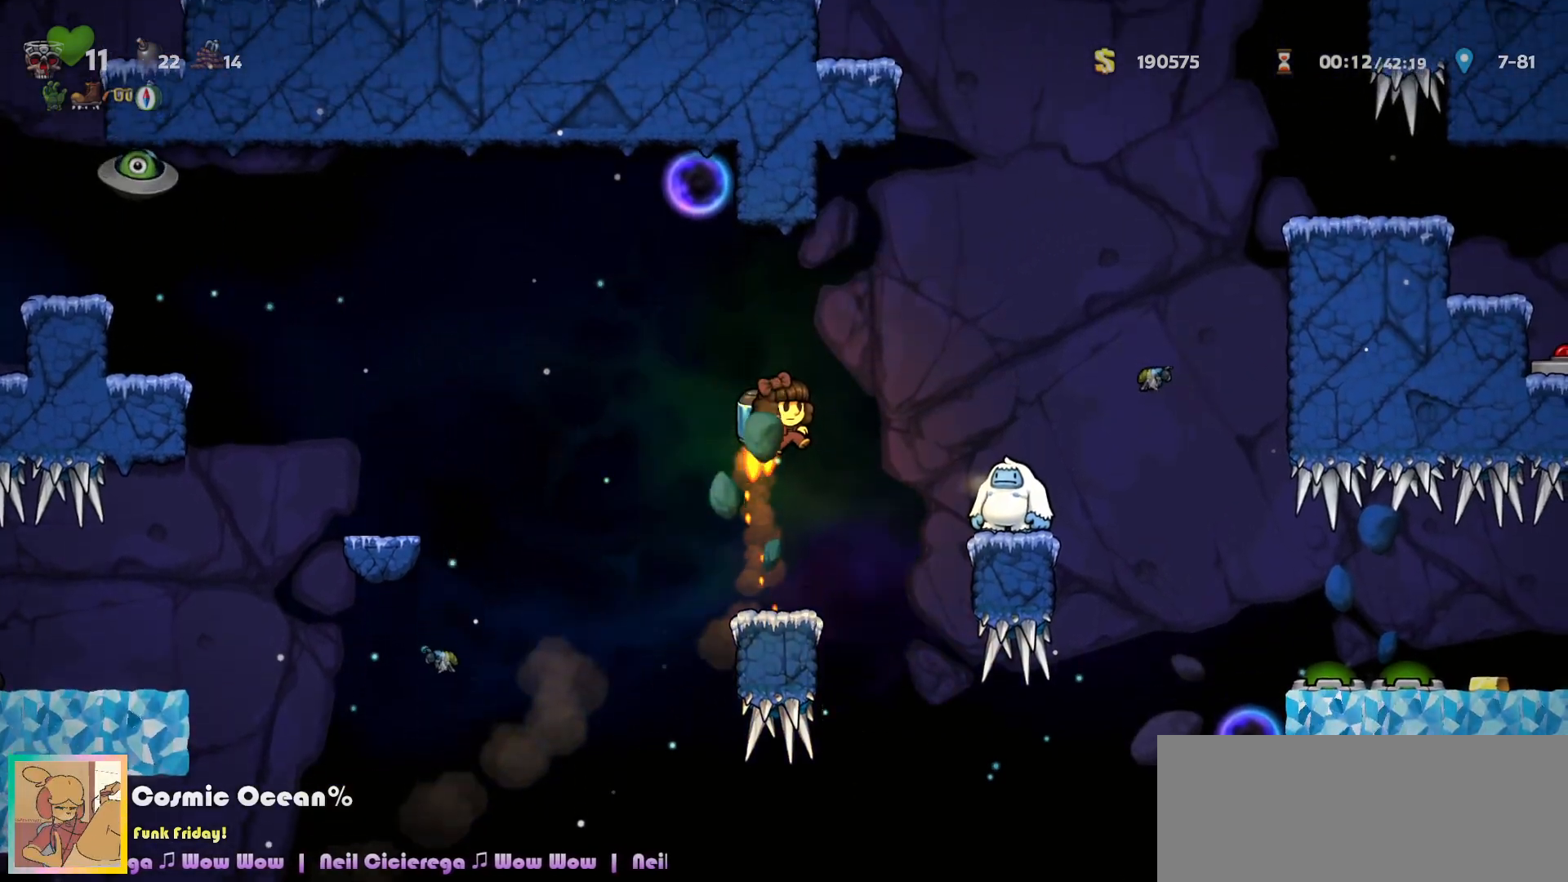
{"keys": []}
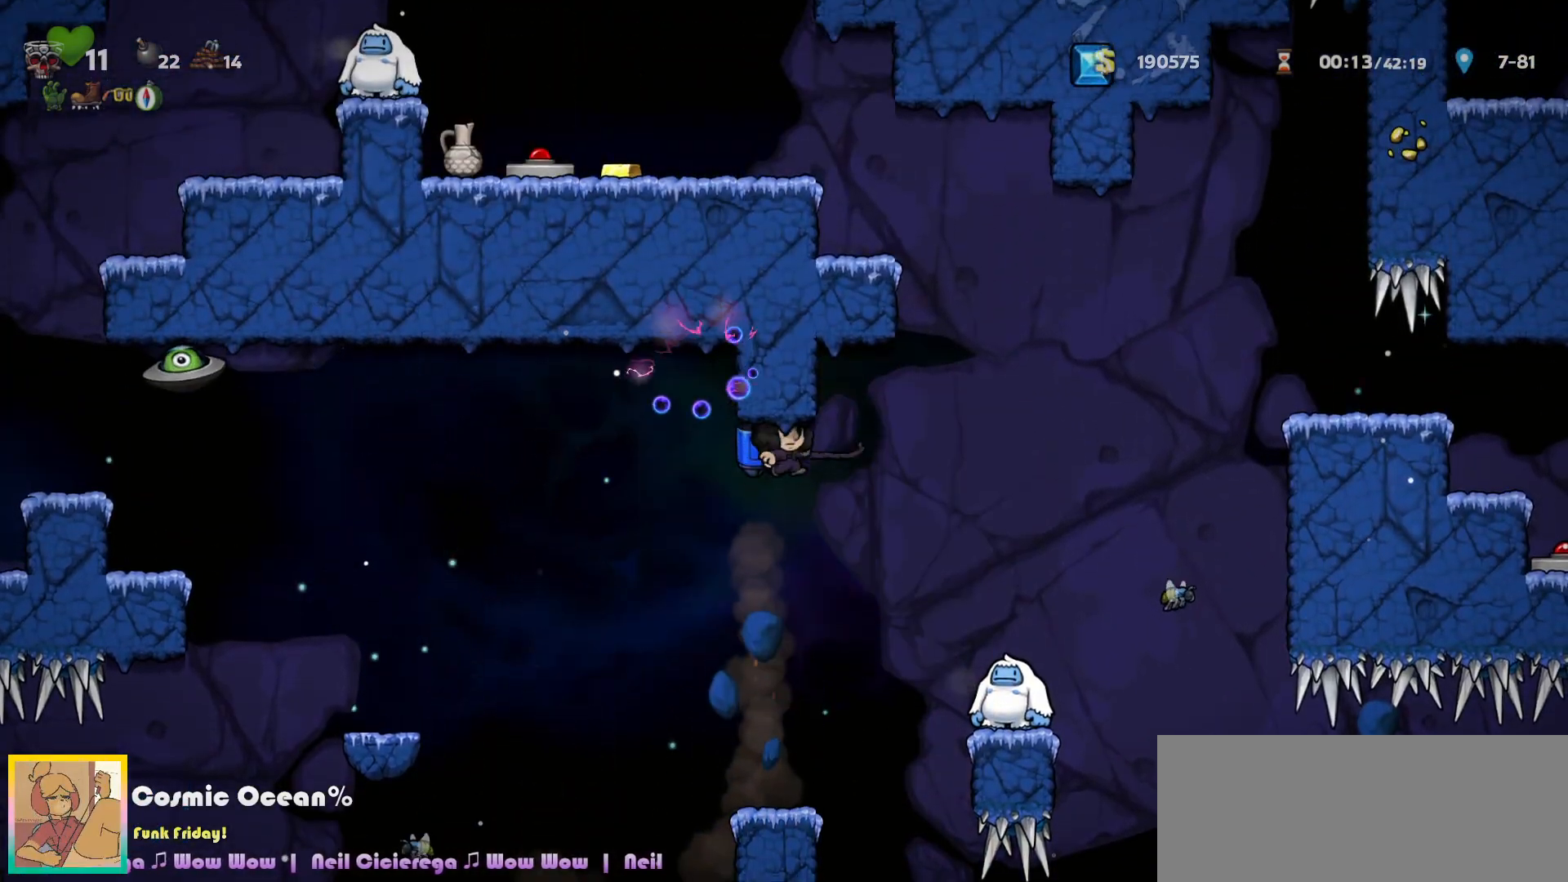
{"keys": ["a", "right"], "events": [[383, "right", "down"], [450, "a", "down"]]}
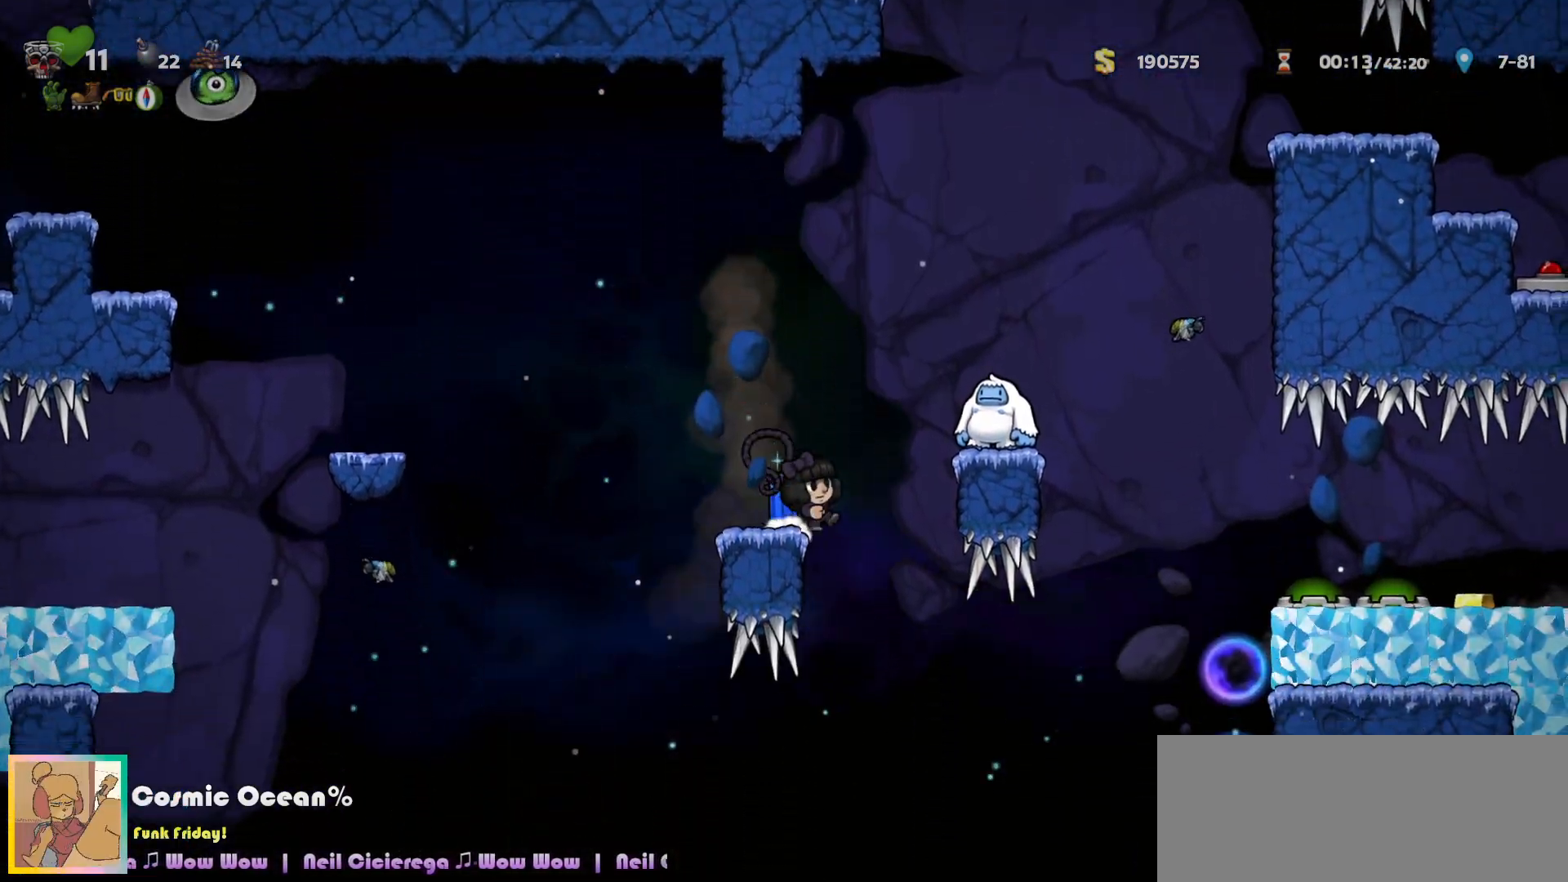
{"keys": ["c", "right"], "events": [[17, "a", "up"], [33, "right", "up"], [267, "right", "down"], [450, "c", "down"]]}
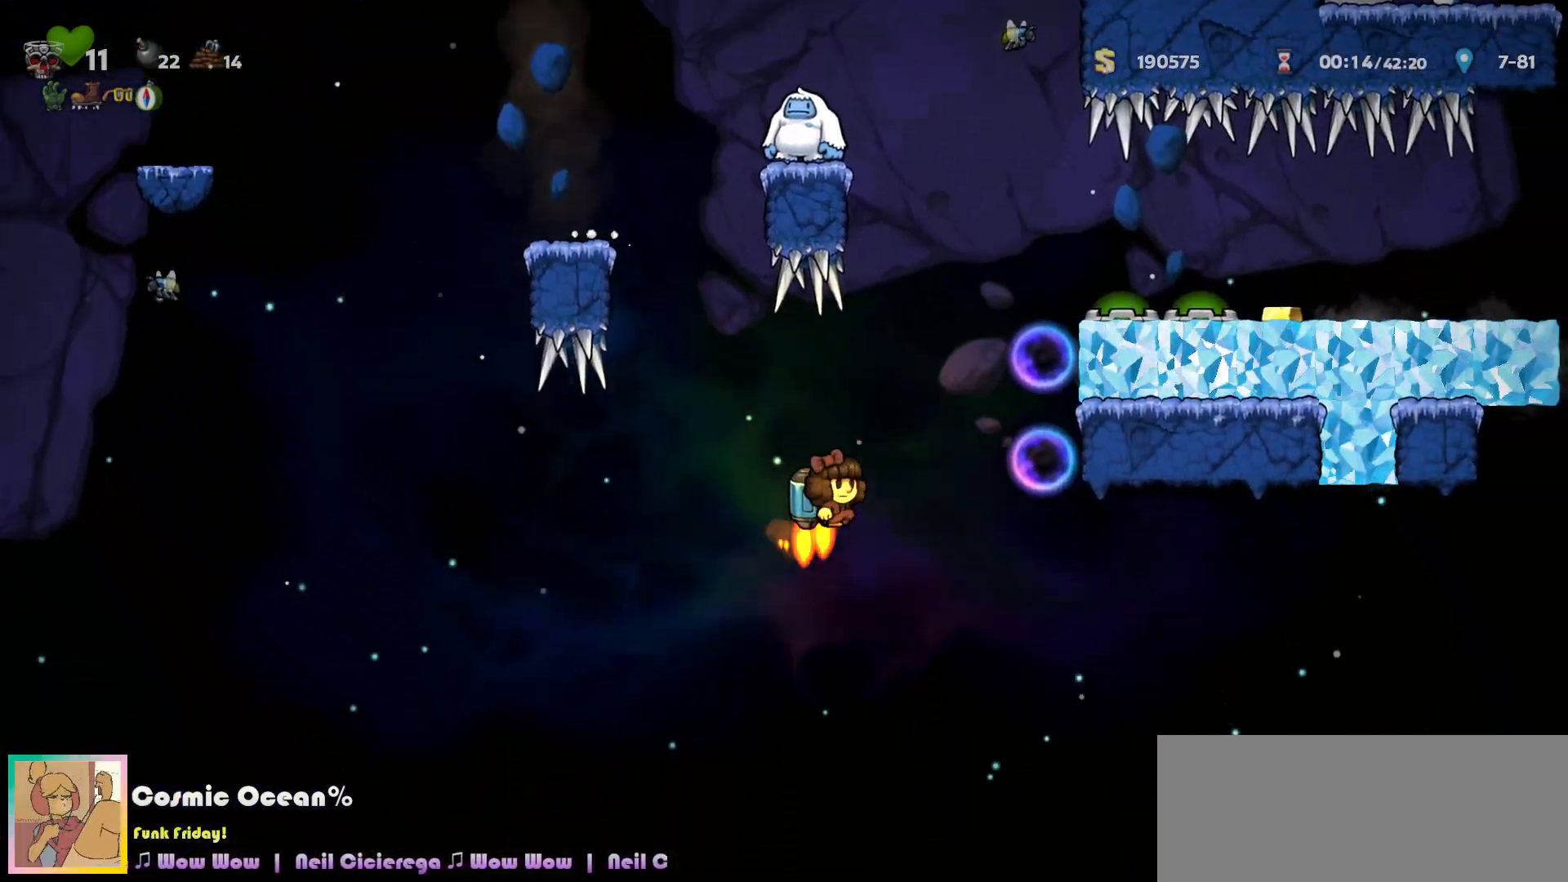
{"keys": [], "events": [[17, "c", "up"], [133, "left", "down"], [133, "right", "up"], [183, "c", "down"], [217, "a", "down"], [217, "left", "up"], [250, "a", "up"], [250, "c", "up"]]}
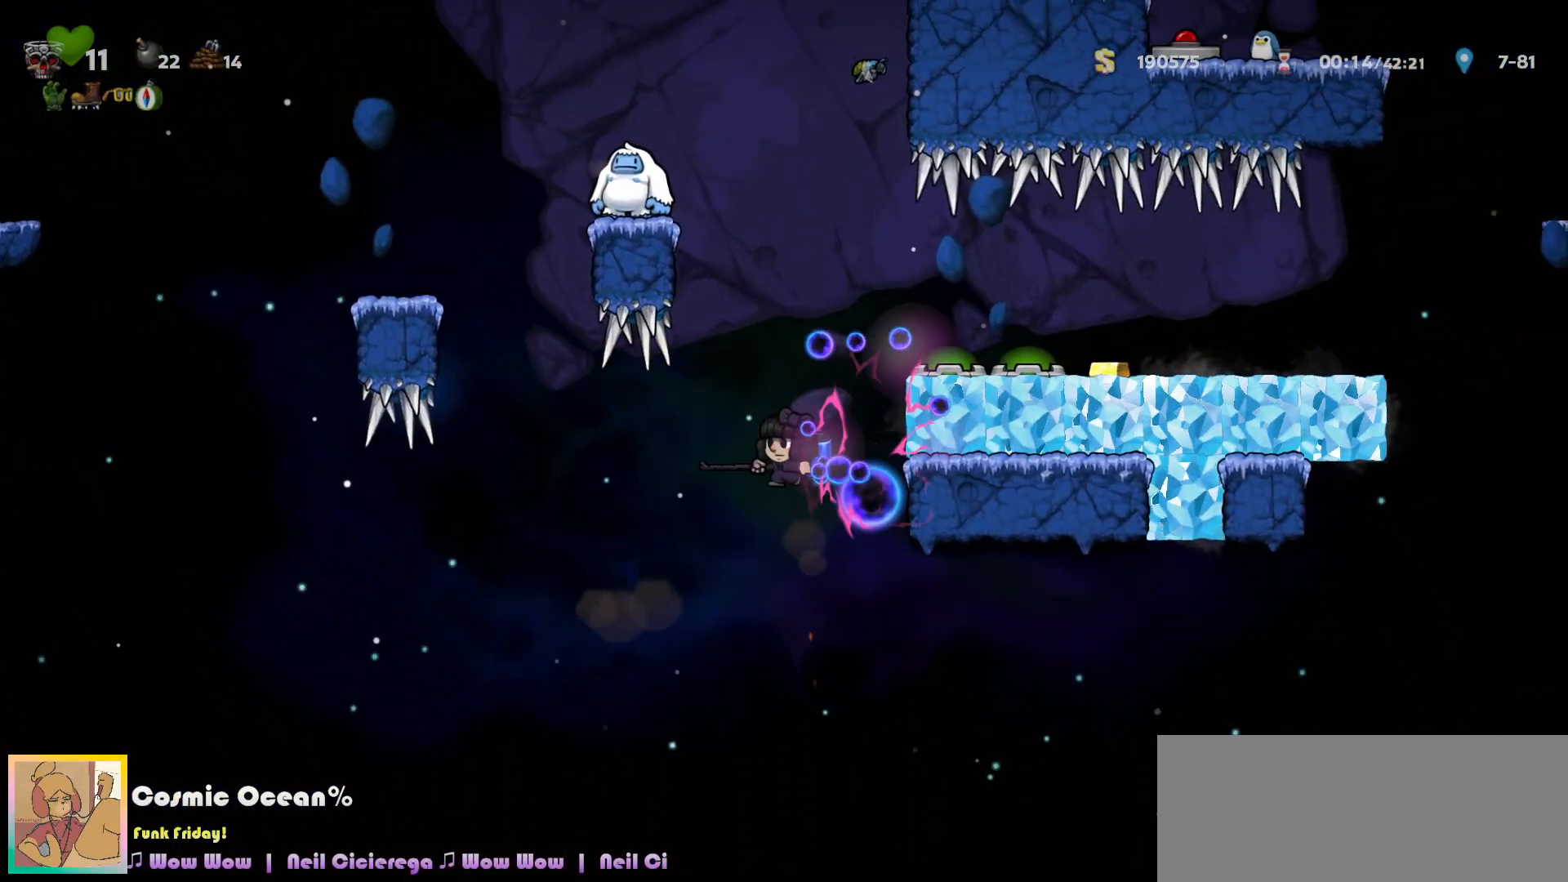
{"keys": [], "events": [[150, "a", "down"], [200, "a", "up"]]}
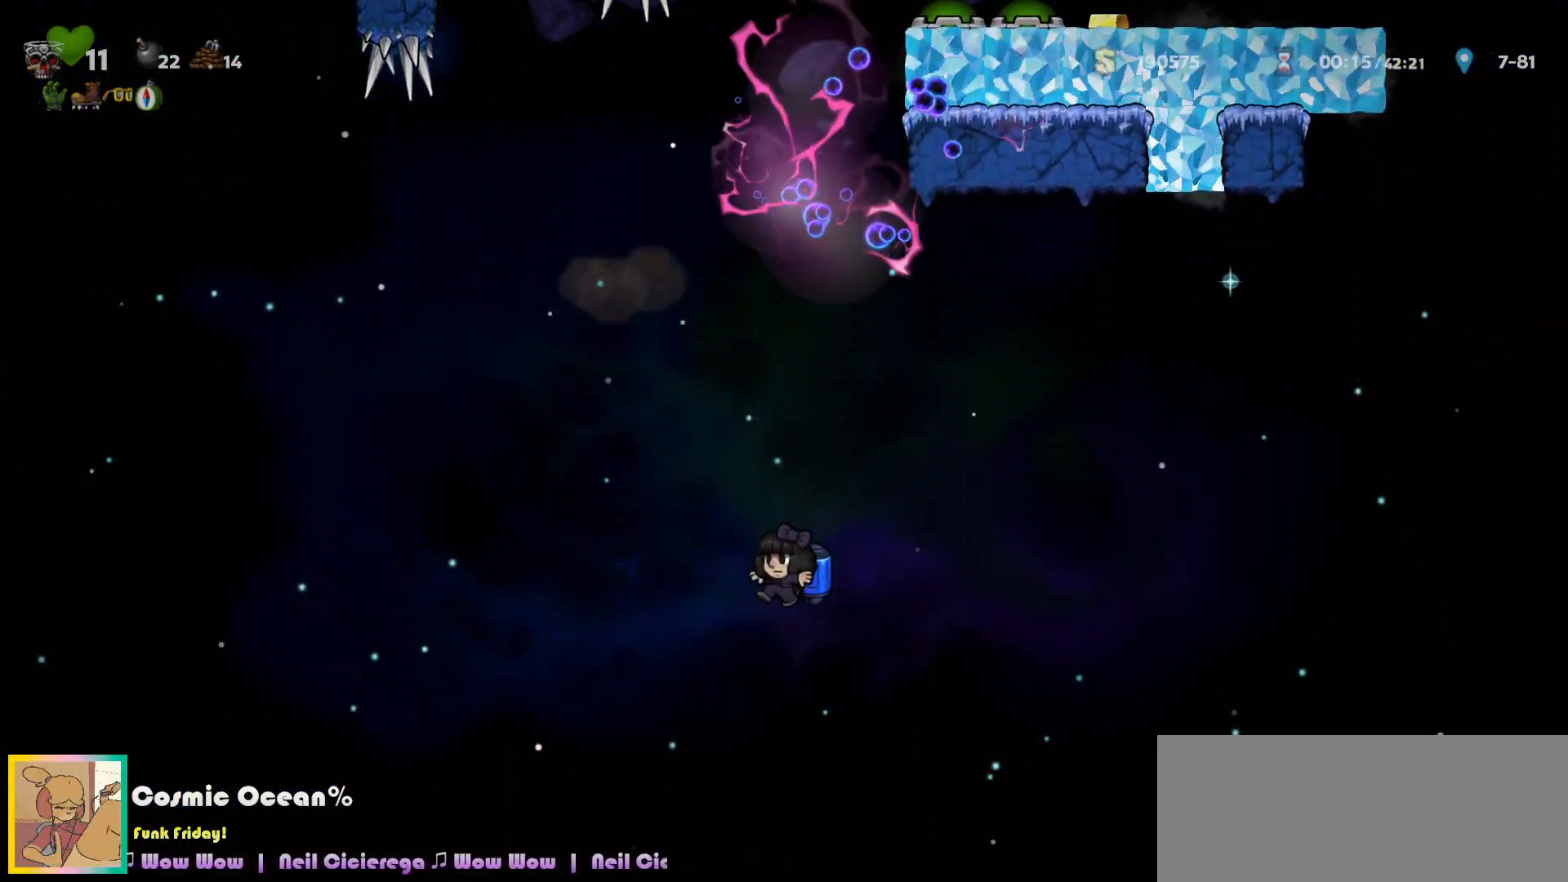
{"keys": ["left"], "events": [[183, "left", "down"], [283, "c", "down"], [317, "c", "up"]]}
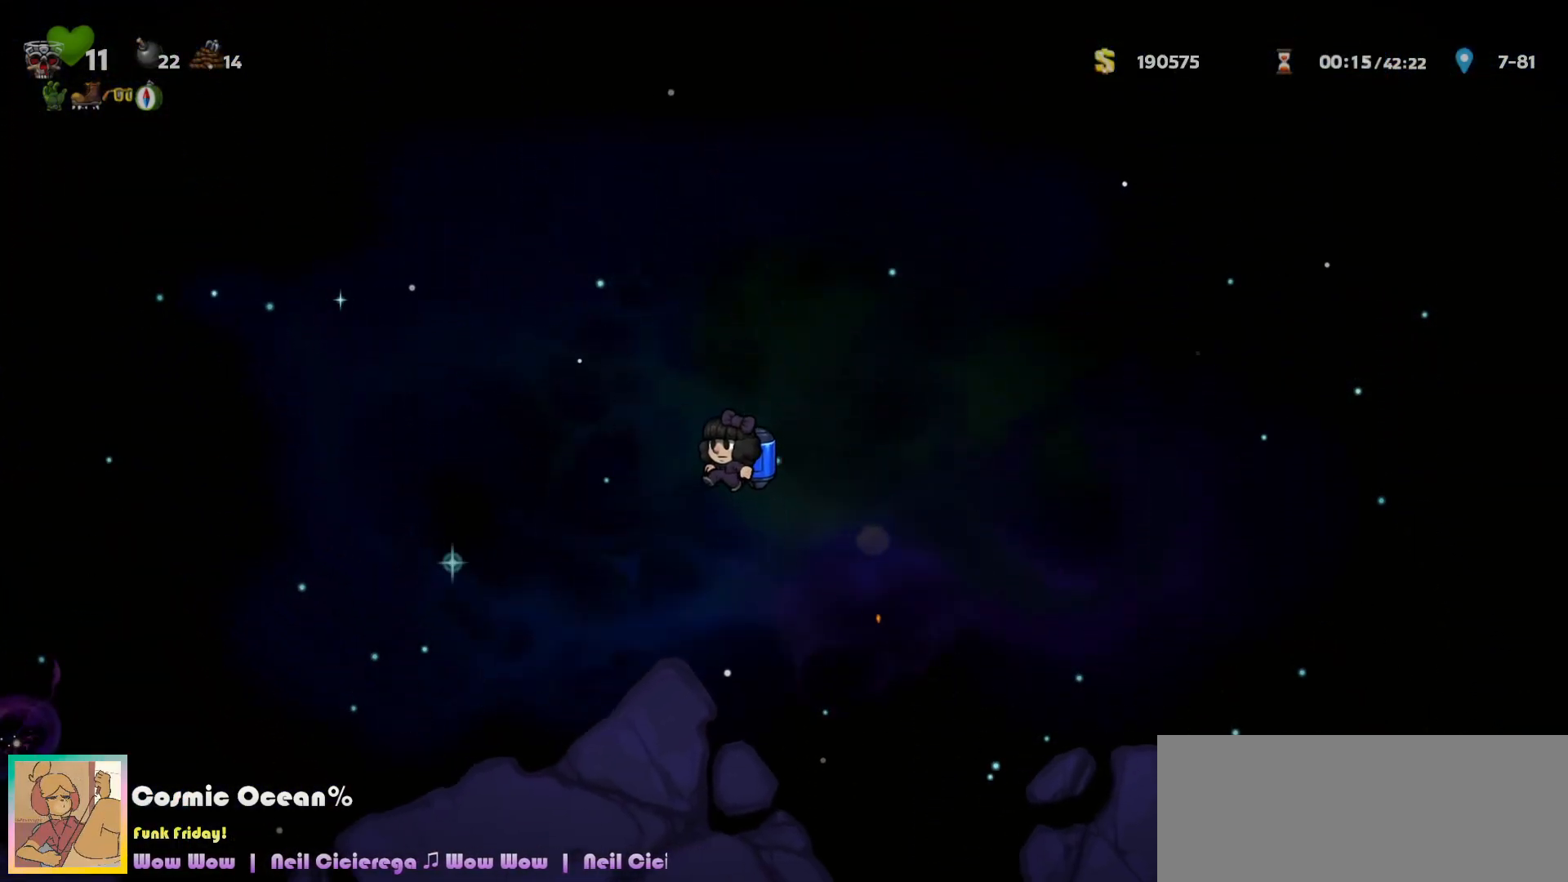
{"keys": ["left"], "events": [[400, "c", "down"], [450, "c", "up"]]}
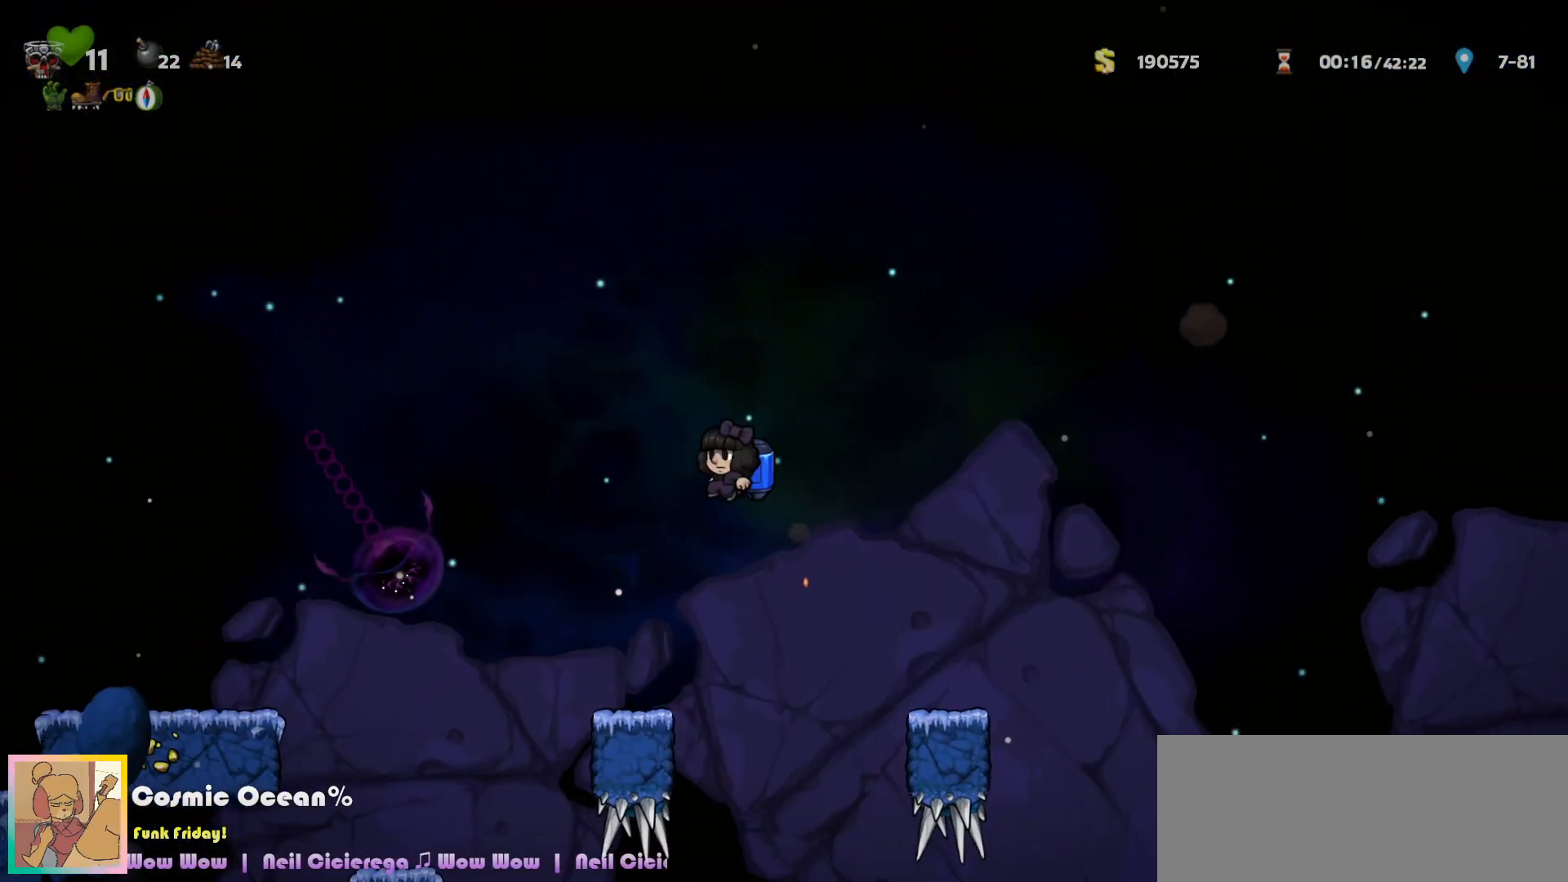
{"keys": ["left"], "events": [[383, "c", "down"], [417, "c", "up"]]}
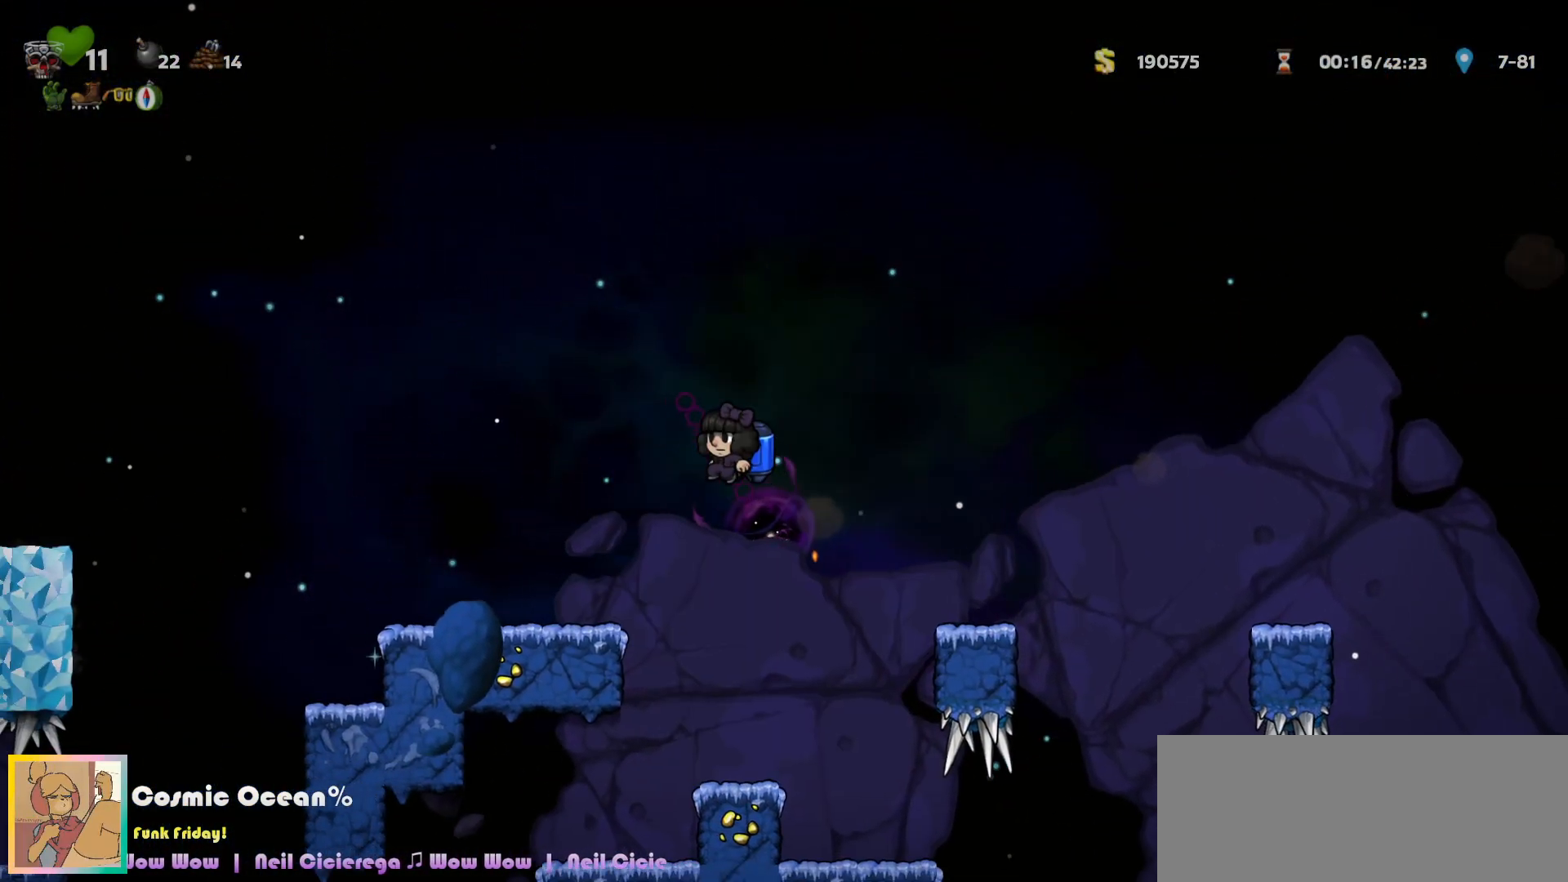
{"keys": ["left"], "events": [[200, "left", "up"], [333, "left", "down"], [450, "c", "down"], [500, "c", "up"]]}
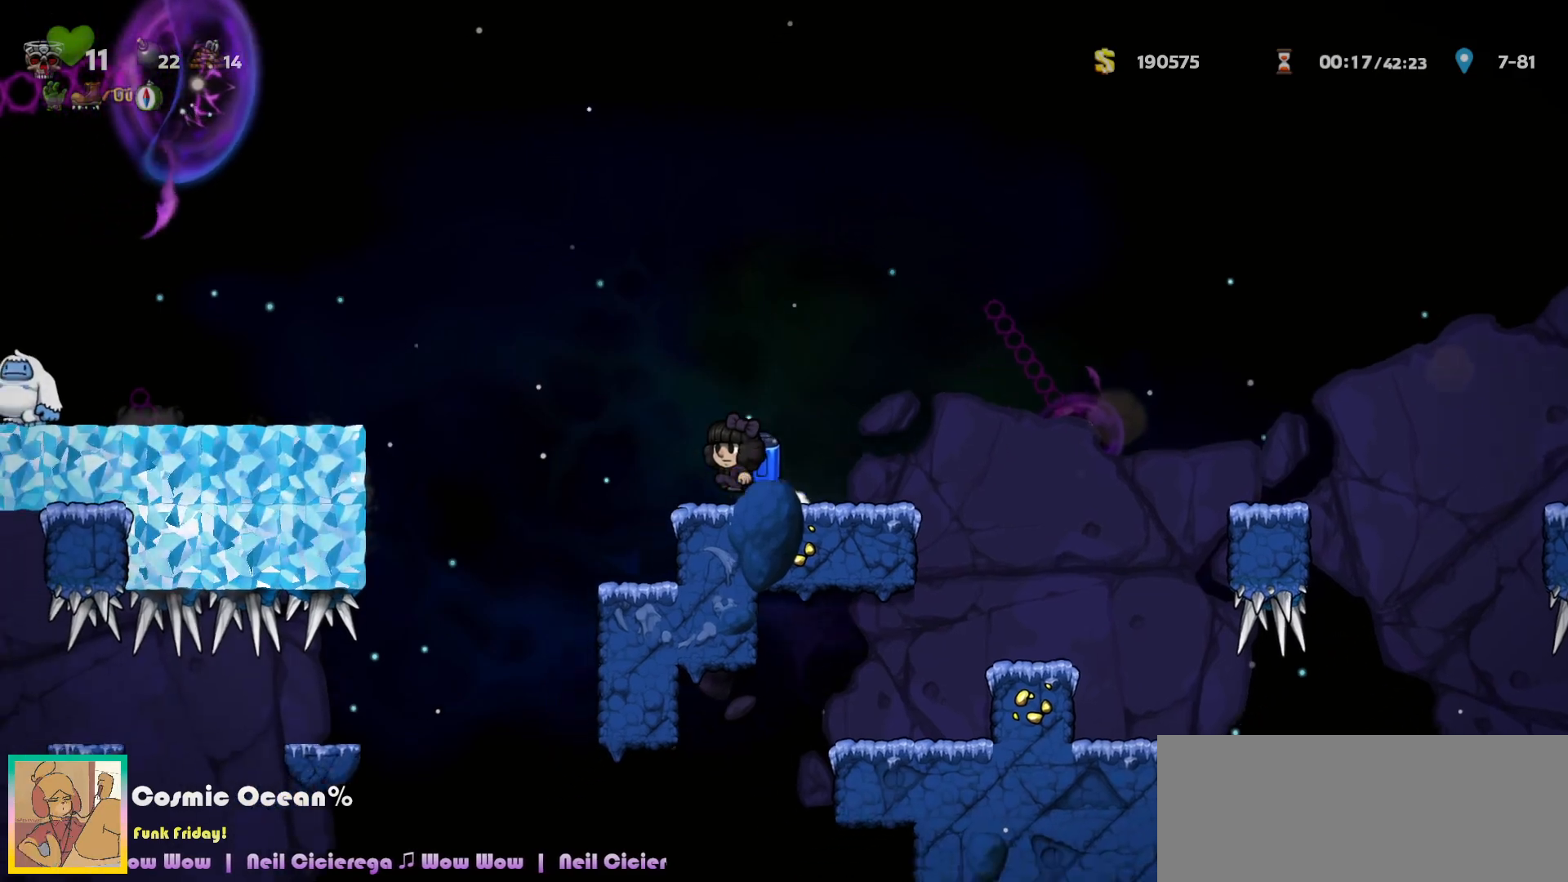
{"keys": ["left"], "events": [[250, "c", "down"], [300, "c", "up"]]}
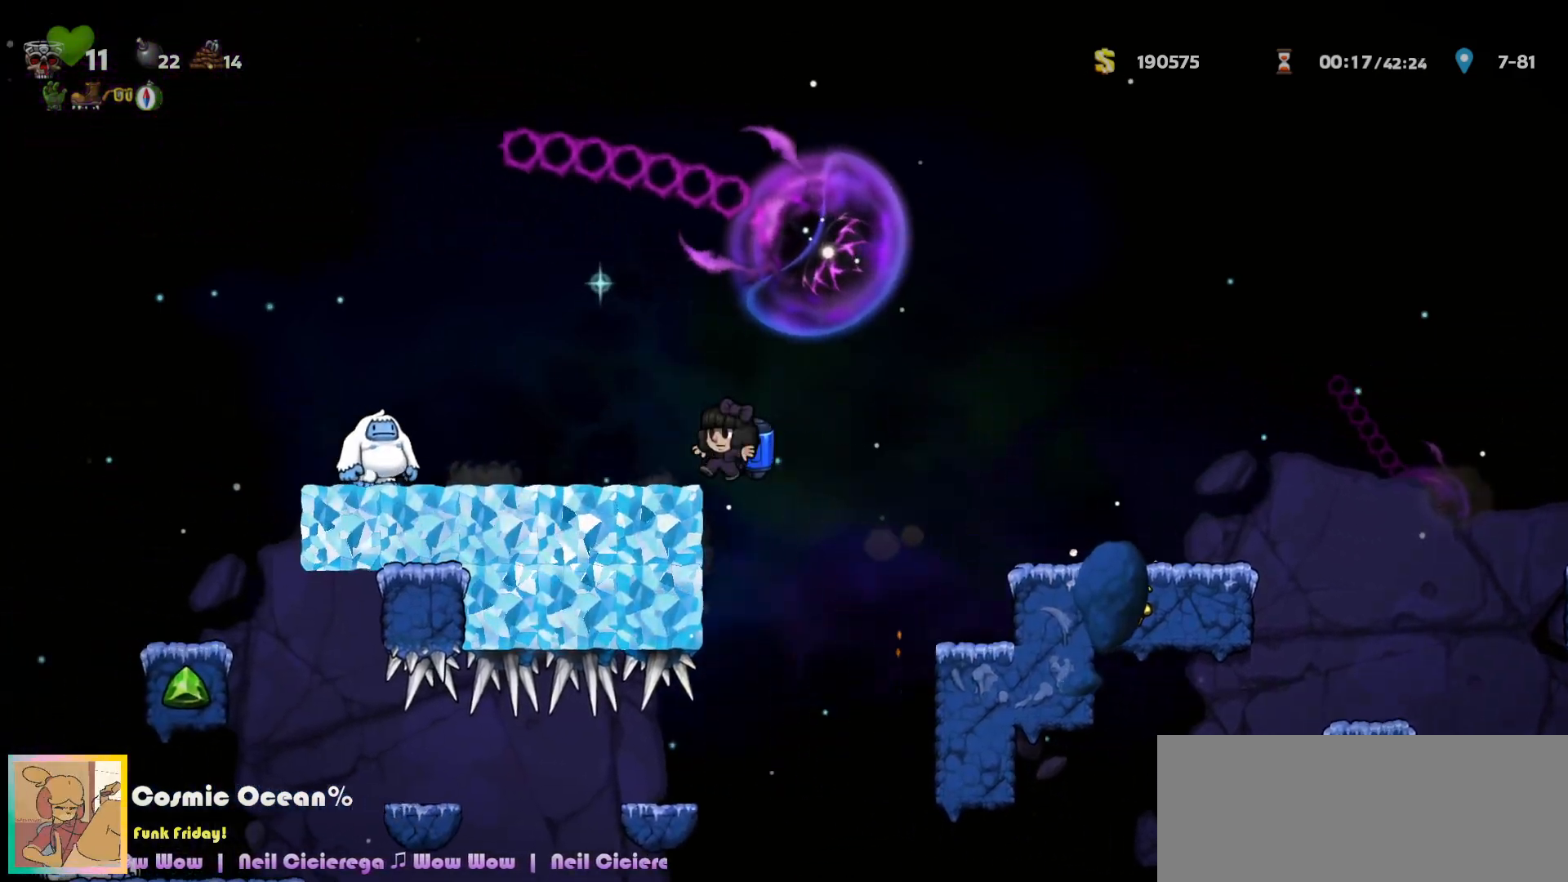
{"keys": ["left"], "events": [[117, "c", "down"], [217, "a", "down"], [300, "c", "up"], [317, "a", "up"]]}
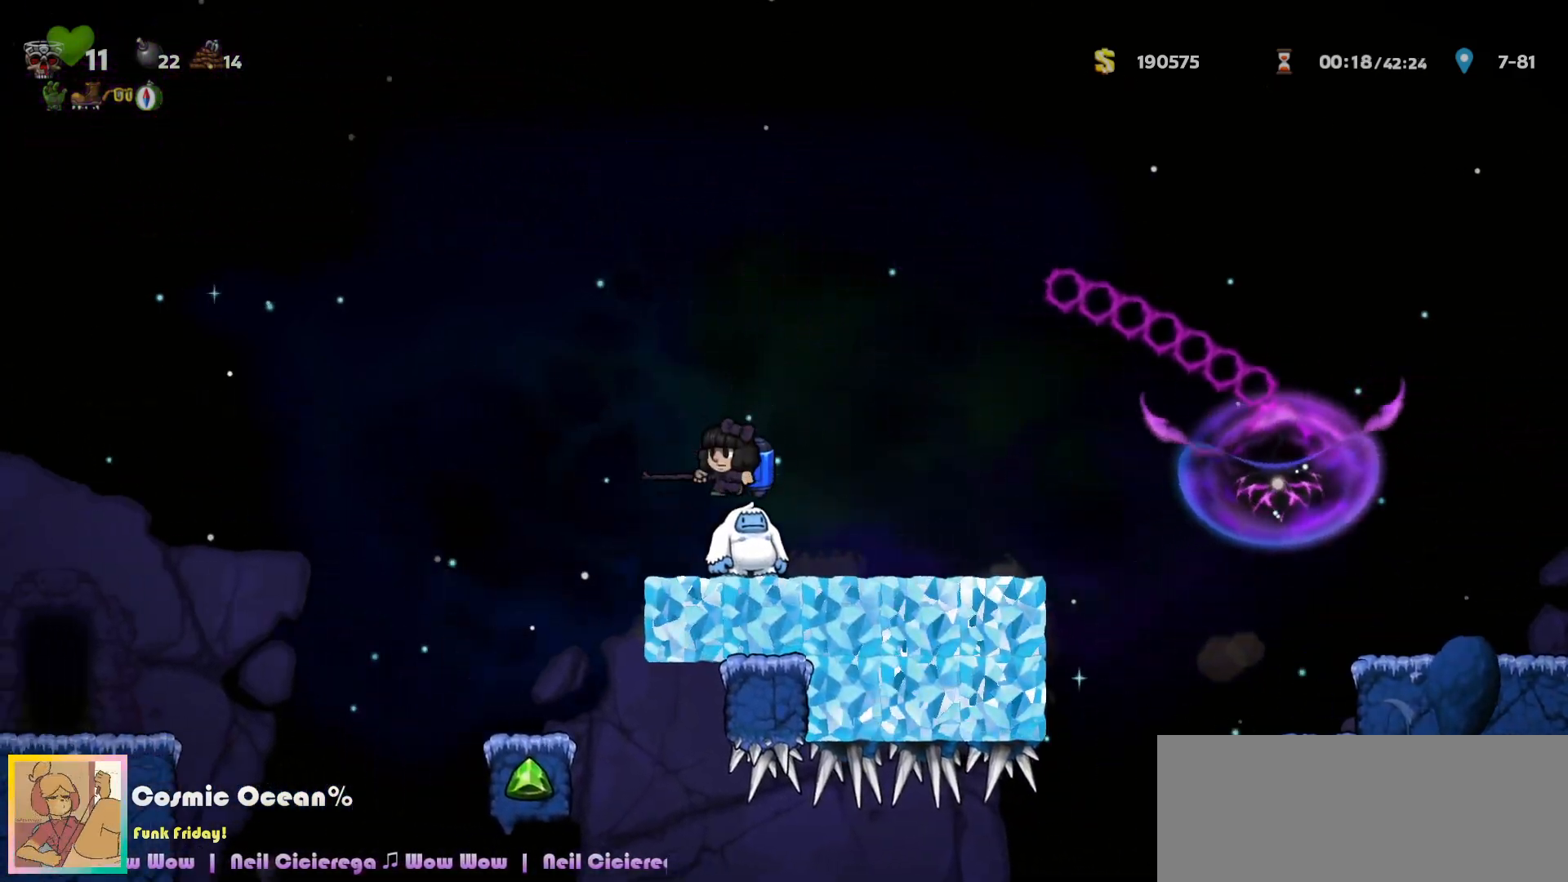
{"keys": ["c", "left"], "events": [[283, "c", "down"], [350, "c", "up"], [483, "c", "down"]]}